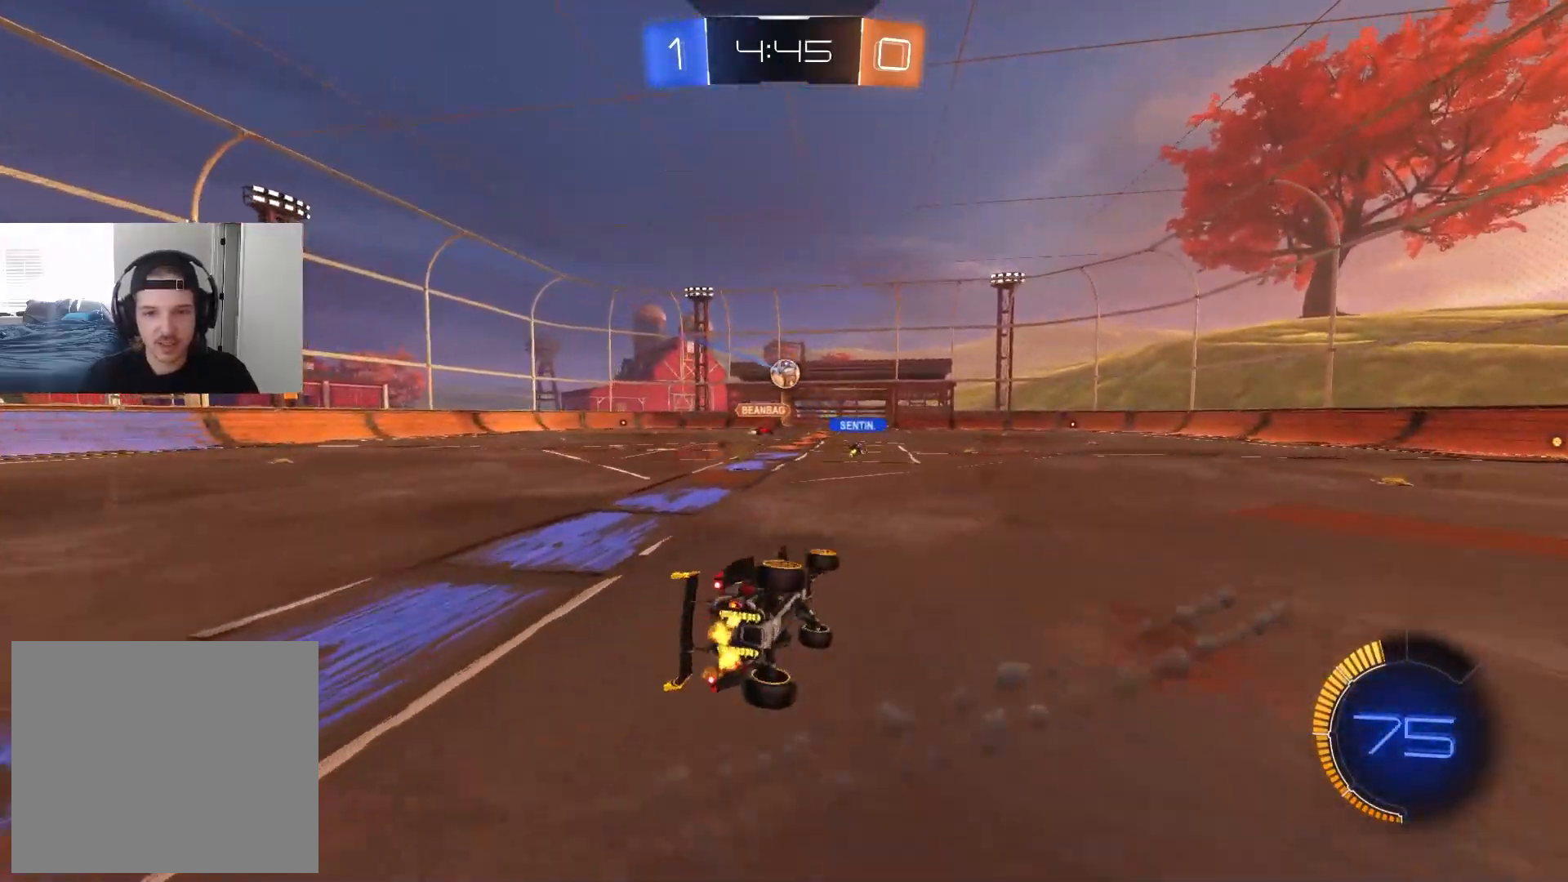
Gameplay with a controller (PlayStation layout); each line is a JSON object with the inputs held at the frame after it. "events" lists button and stick changes between this image and that frame as [ms after this image, input, new state], when the widget could be followed in between.
{"buttons": ["R2"], "left_stick": "right", "right_stick": "center", "events": [[150, "R1", "up"], [150, "left_stick", "center"], [350, "left_stick", "right"]]}
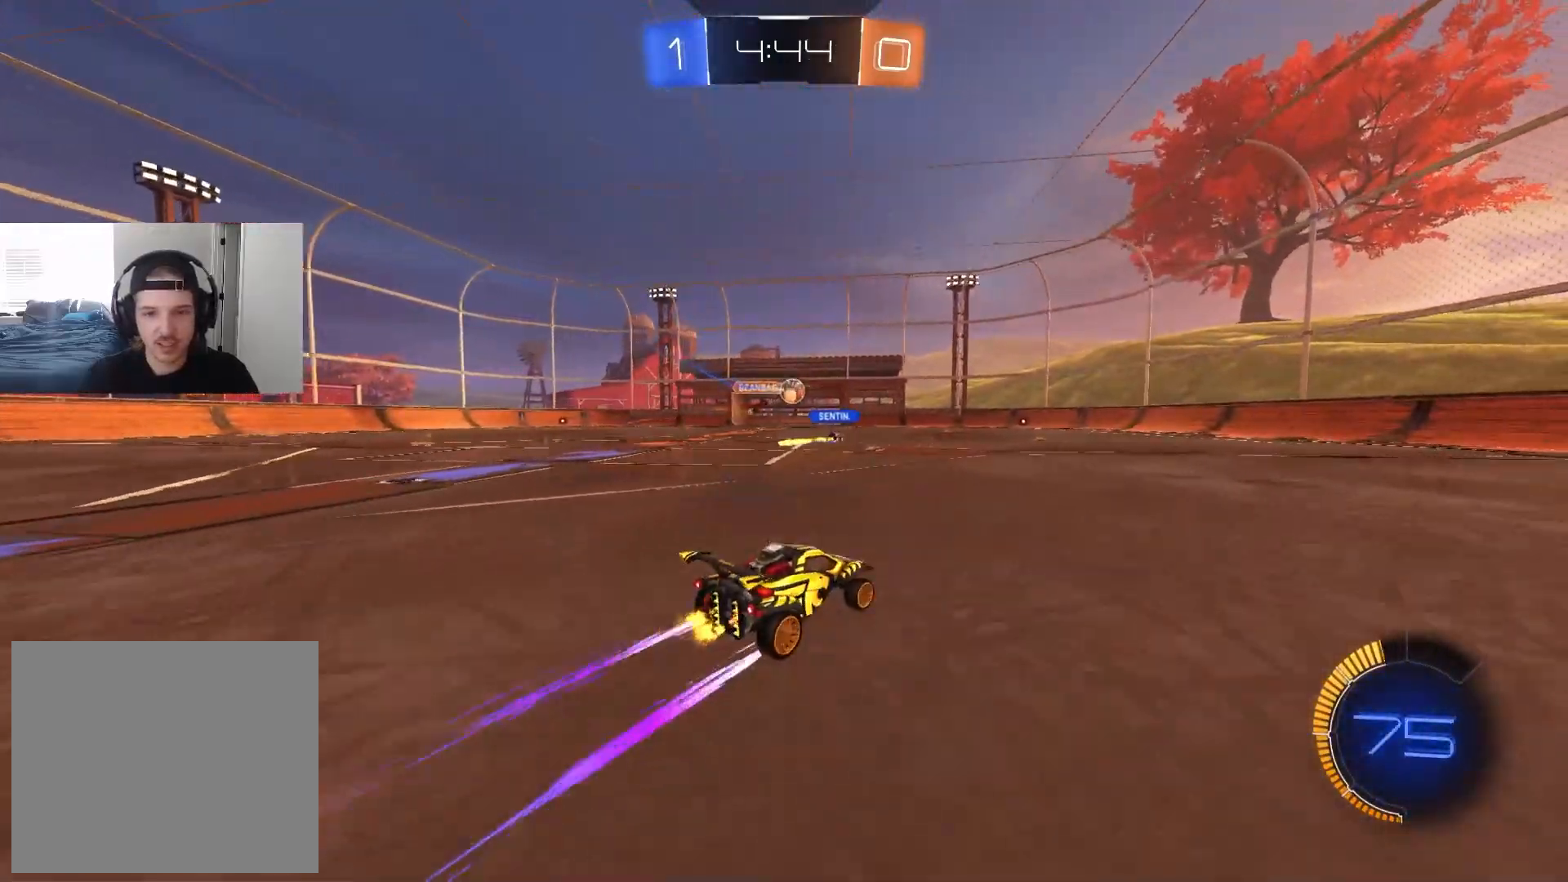
{"buttons": ["R2"], "left_stick": "left", "right_stick": "center", "events": [[400, "left_stick", "center"], [500, "left_stick", "left"]]}
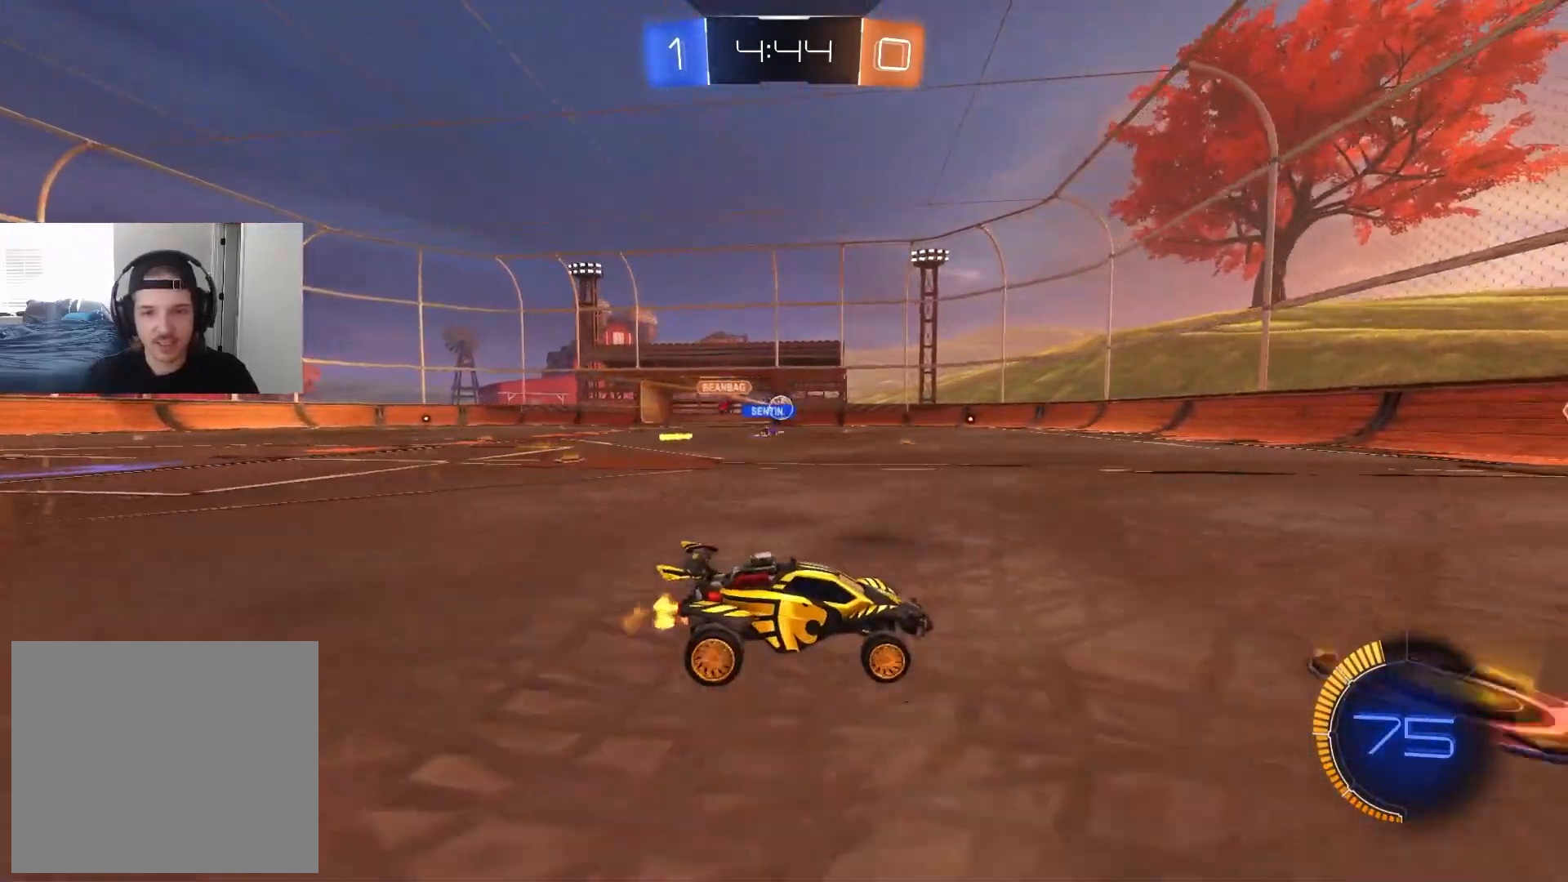
{"buttons": ["R2"], "left_stick": "right", "right_stick": "center", "events": [[50, "L1", "down"], [150, "L1", "up"], [250, "left_stick", "center"], [417, "left_stick", "right"]]}
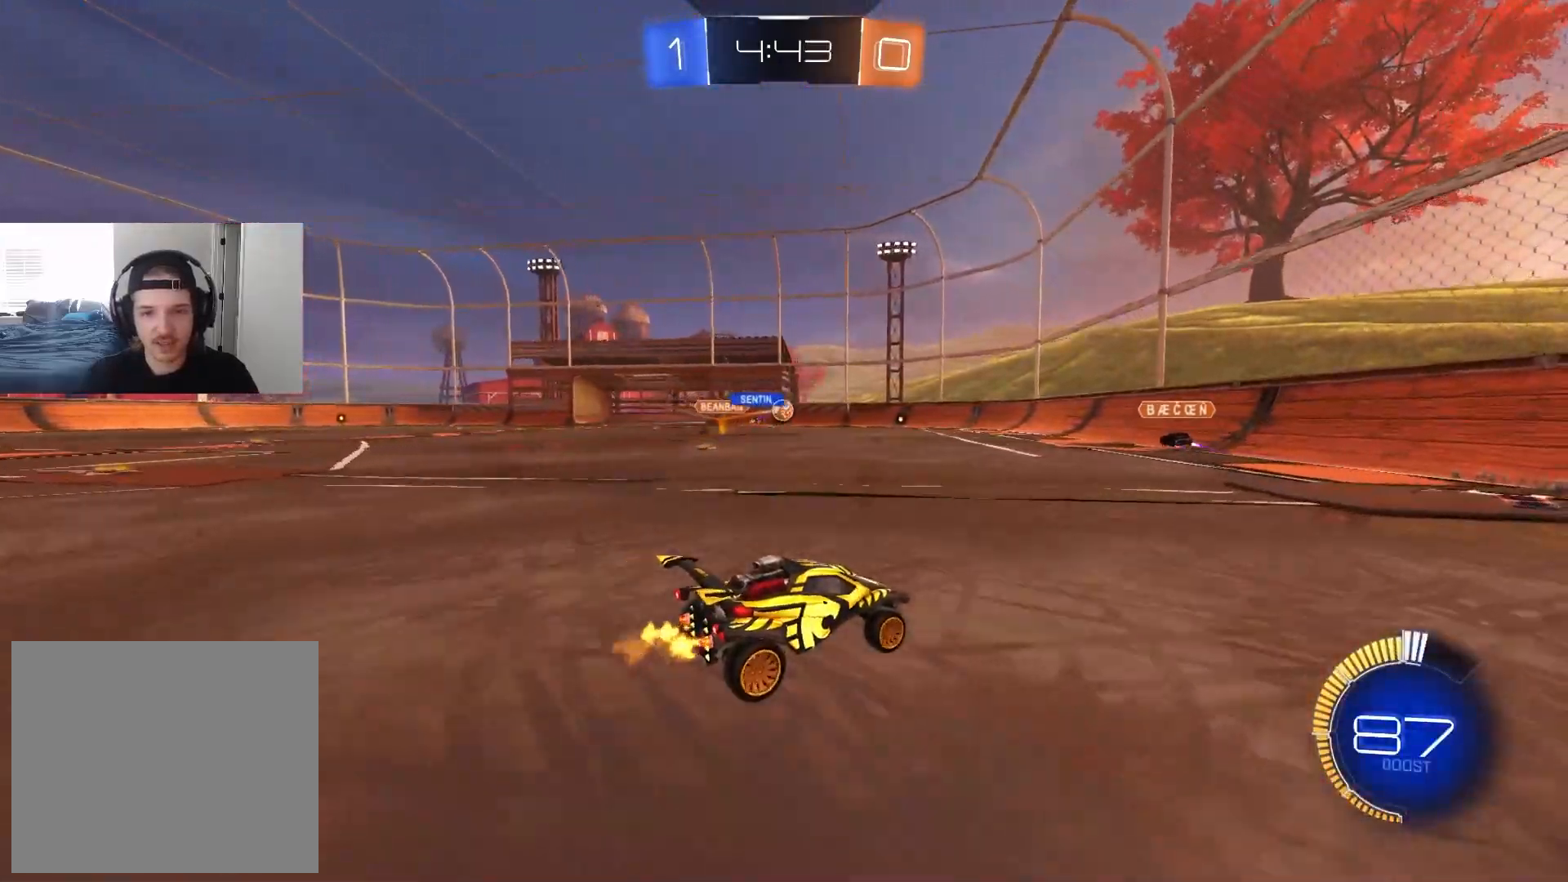
{"buttons": ["R2"], "left_stick": "left", "right_stick": "center", "events": [[17, "left_stick", "center"], [133, "left_stick", "right"], [250, "left_stick", "center"], [317, "left_stick", "left"], [333, "L1", "down"], [450, "L1", "up"]]}
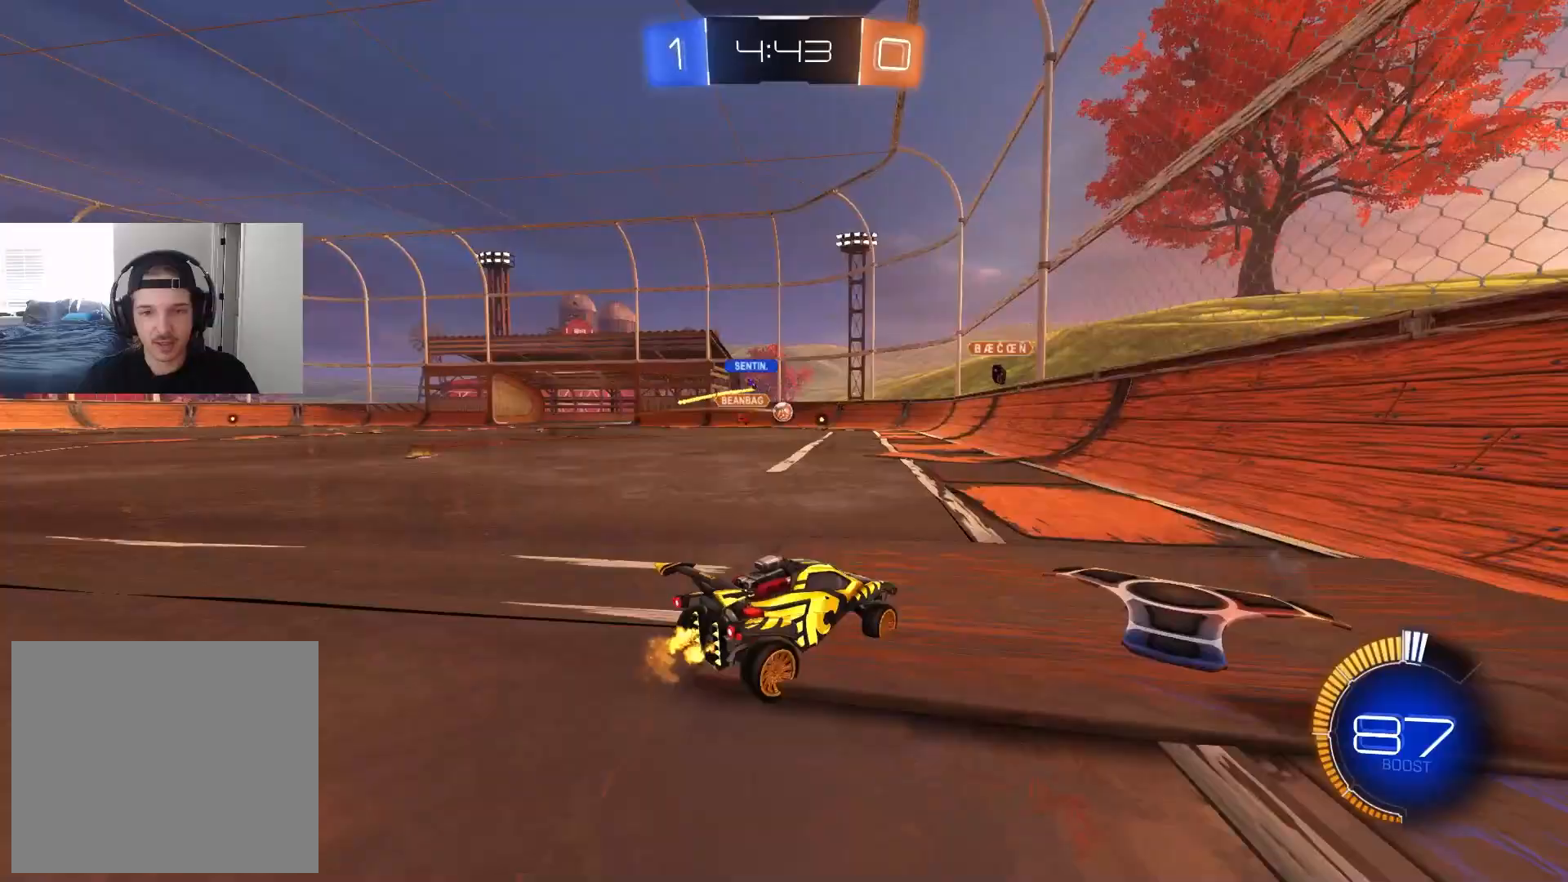
{"buttons": ["CIRCLE", "R2"], "left_stick": "left", "right_stick": "center", "events": [[33, "CIRCLE", "down"]]}
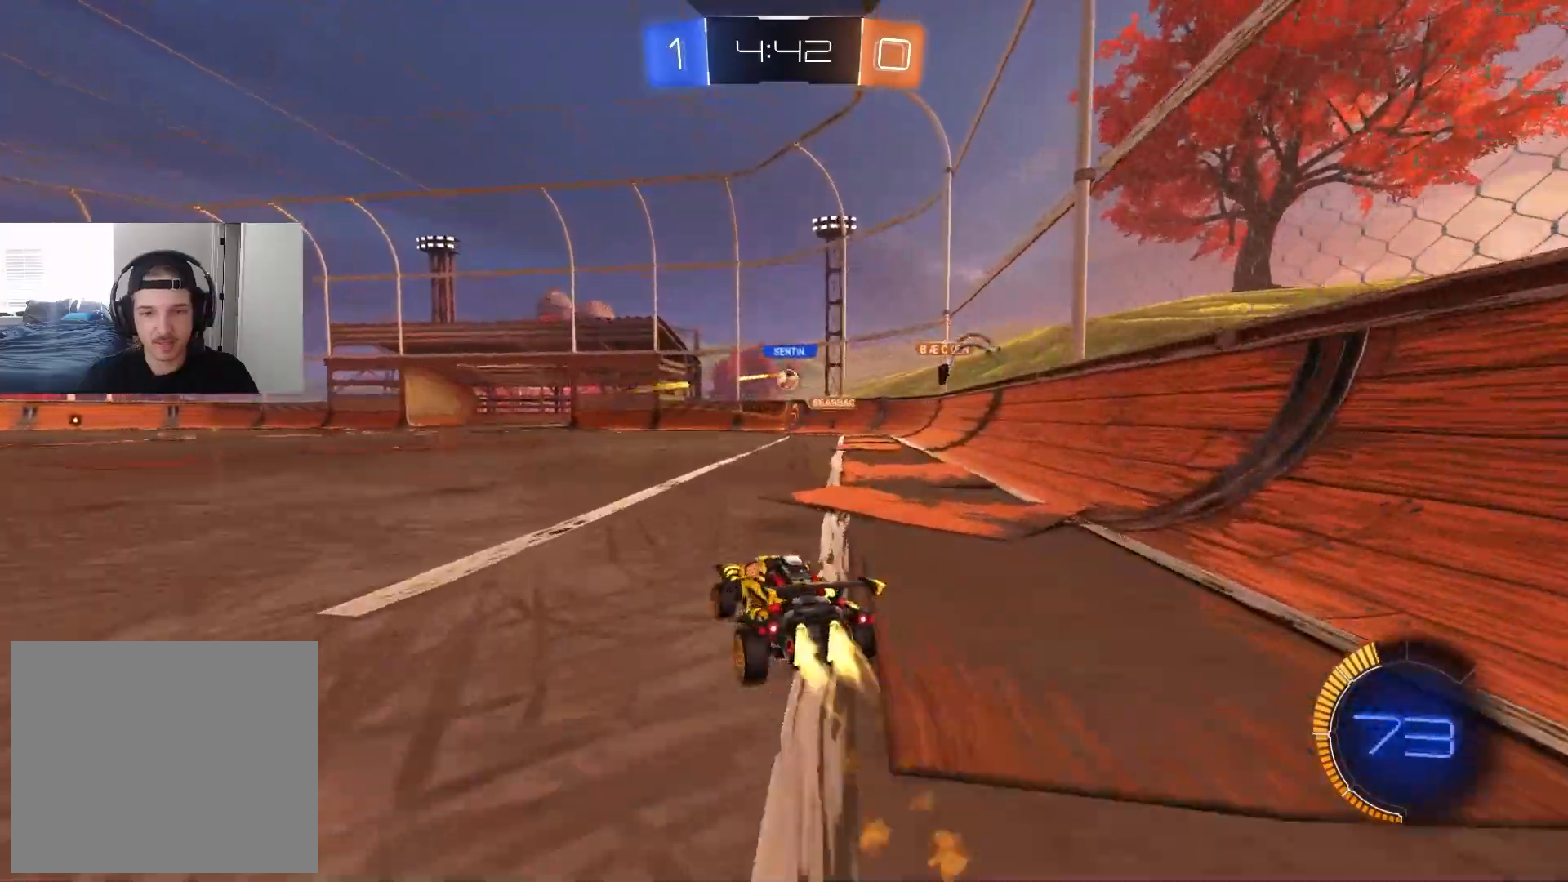
{"buttons": ["CIRCLE", "R2"], "left_stick": "left", "right_stick": "center", "events": [[83, "left_stick", "center"], [467, "left_stick", "left"]]}
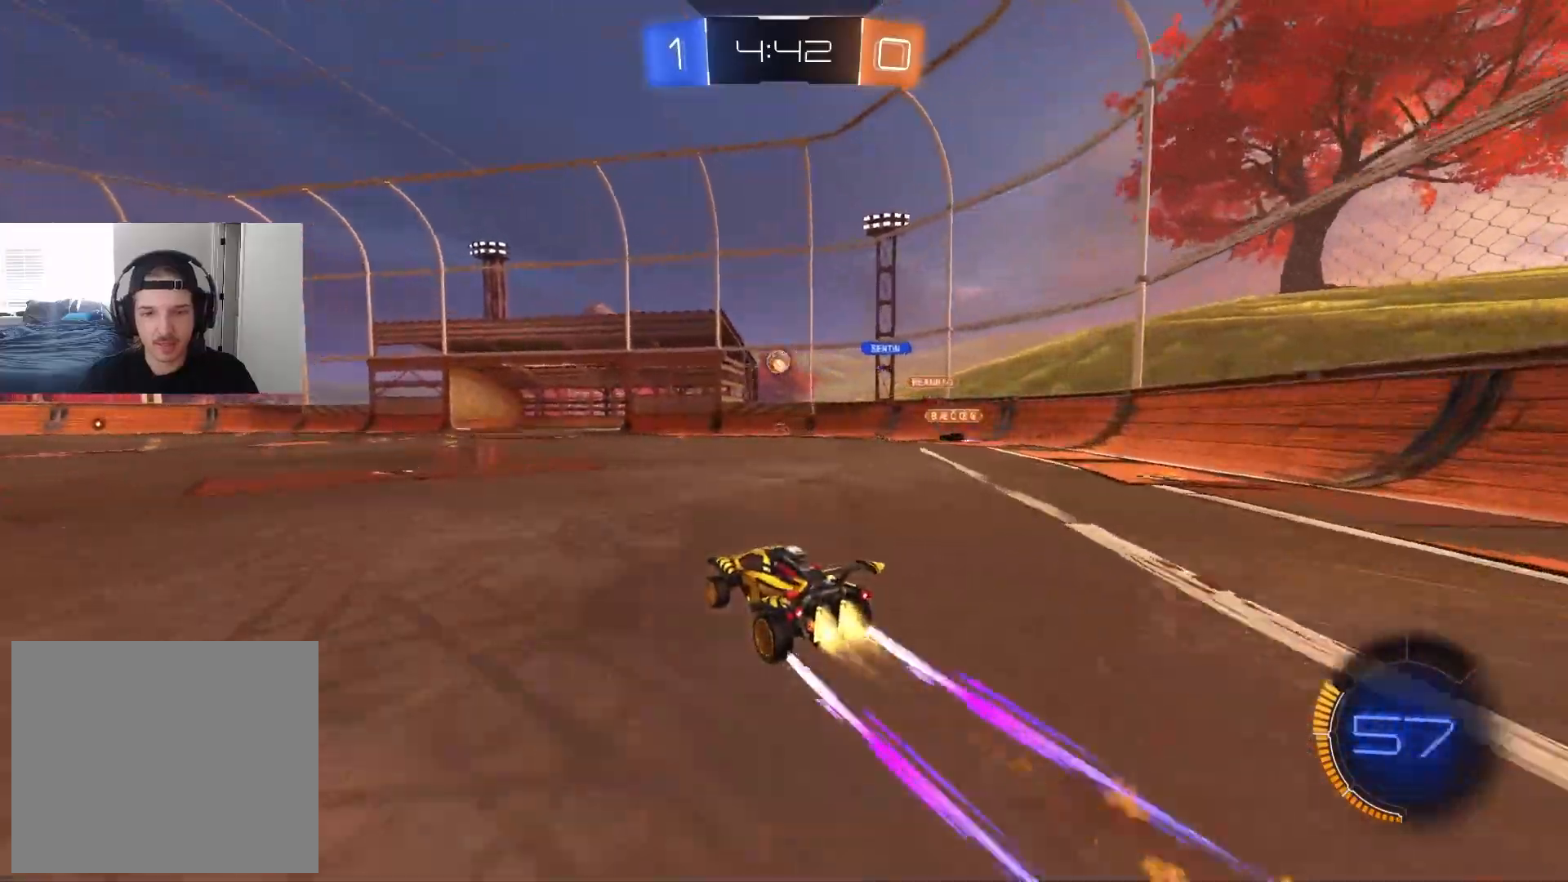
{"buttons": ["R2"], "left_stick": "center", "right_stick": "center", "events": [[33, "CIRCLE", "up"], [83, "left_stick", "center"]]}
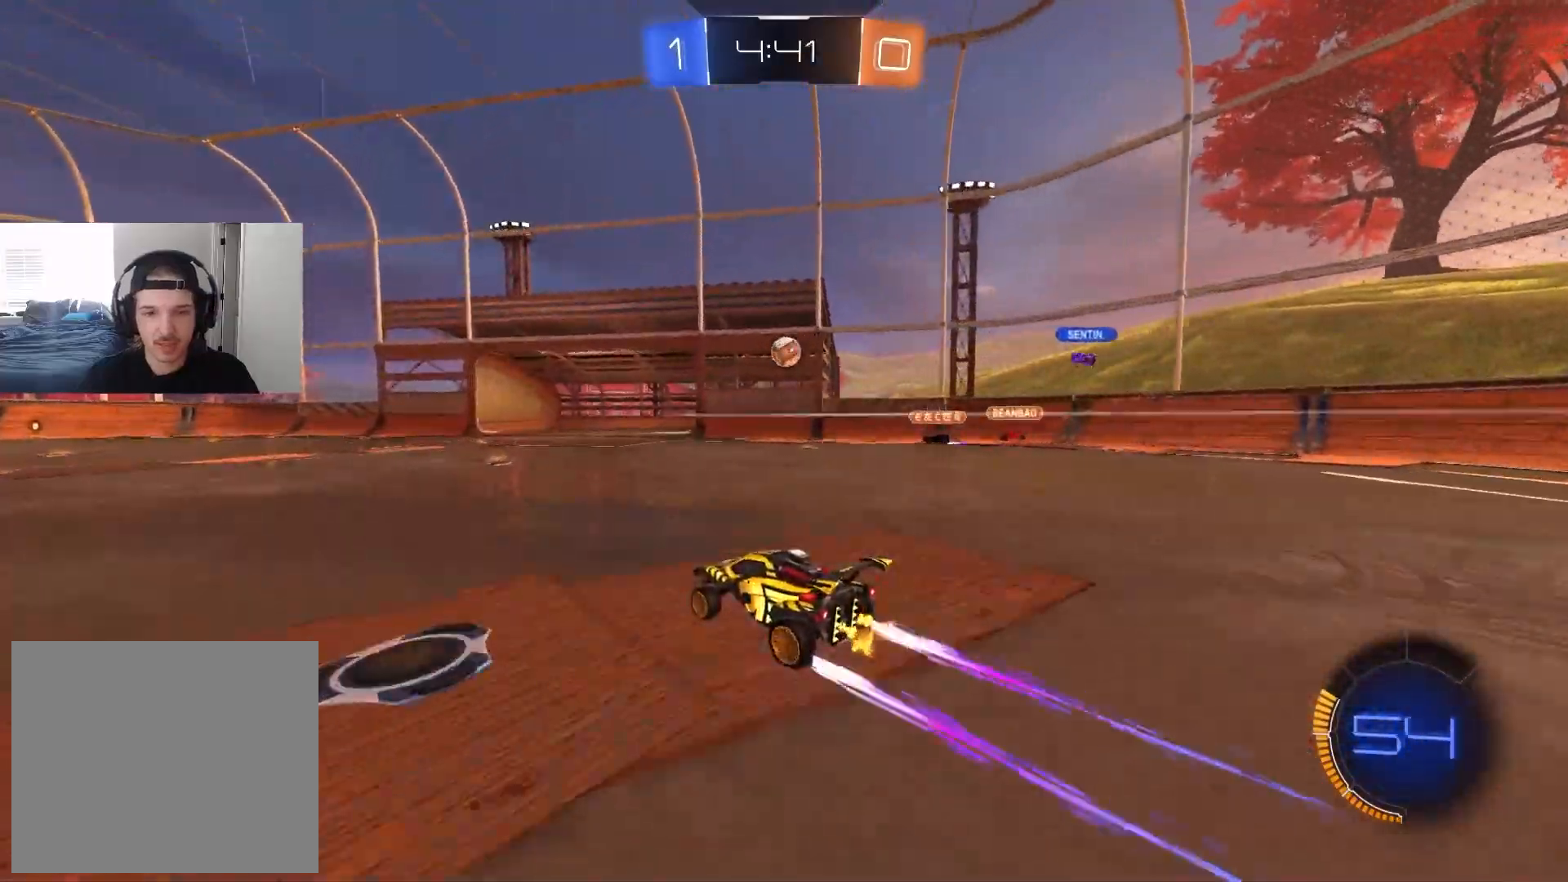
{"buttons": ["CIRCLE", "R2"], "left_stick": "left", "right_stick": "center", "events": [[100, "left_stick", "right"], [267, "left_stick", "center"], [383, "CIRCLE", "down"], [400, "left_stick", "left"]]}
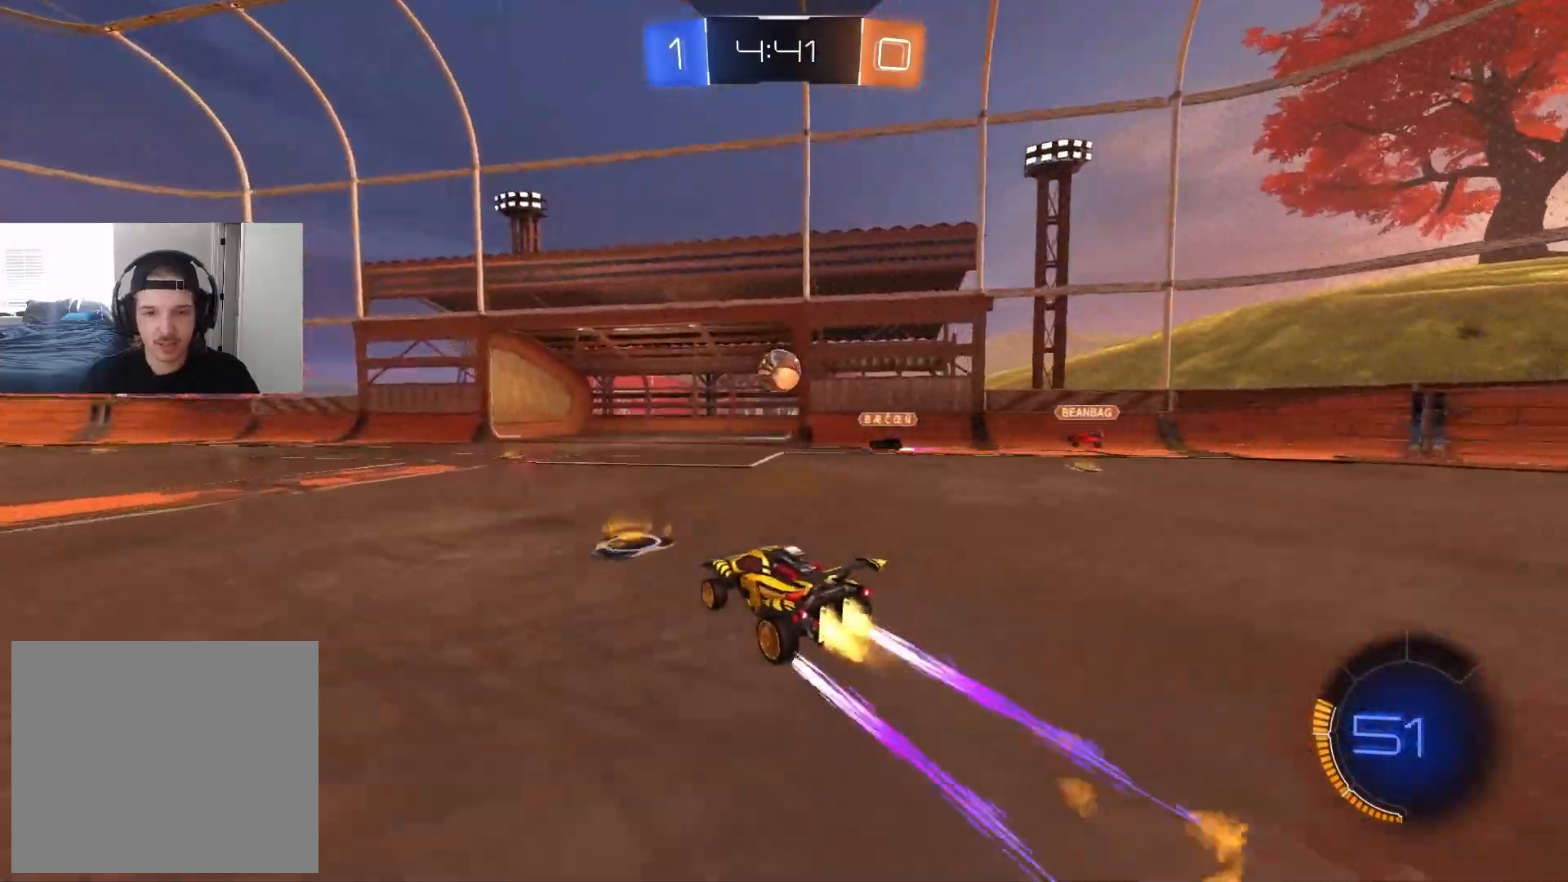
{"buttons": ["R2"], "left_stick": "down-right", "right_stick": "center", "events": [[17, "left_stick", "center"], [50, "CIRCLE", "up"], [250, "left_stick", "left"], [400, "left_stick", "center"], [483, "left_stick", "down-right"]]}
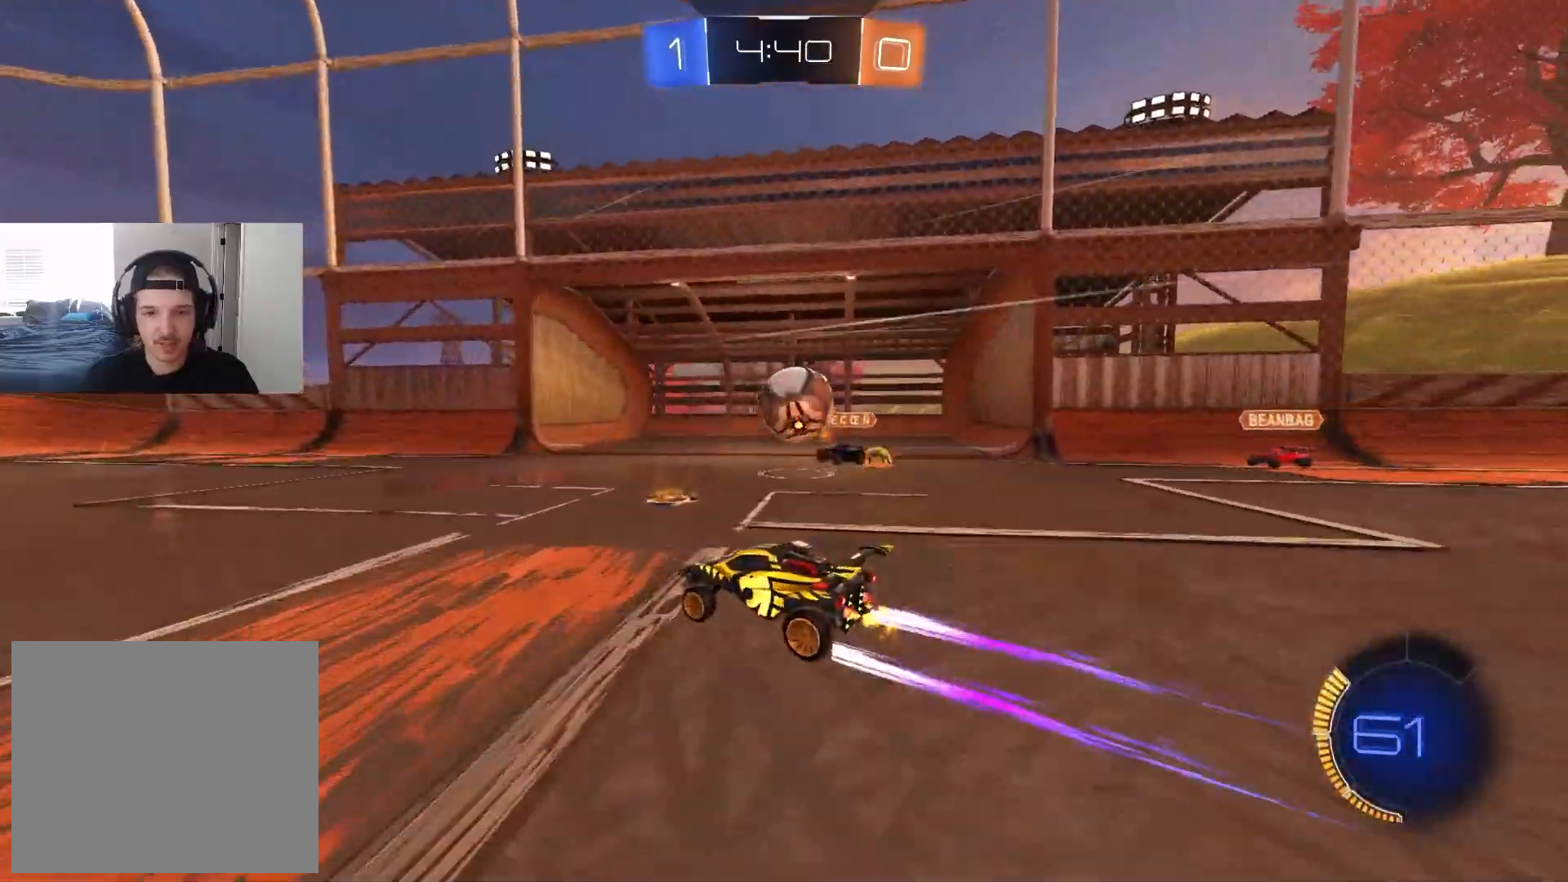
{"buttons": ["R2"], "left_stick": "left", "right_stick": "center", "events": [[217, "CIRCLE", "down"], [233, "TRIANGLE", "down"], [250, "L1", "down"], [250, "left_stick", "left"], [317, "TRIANGLE", "up"], [333, "L1", "up"], [433, "CIRCLE", "up"]]}
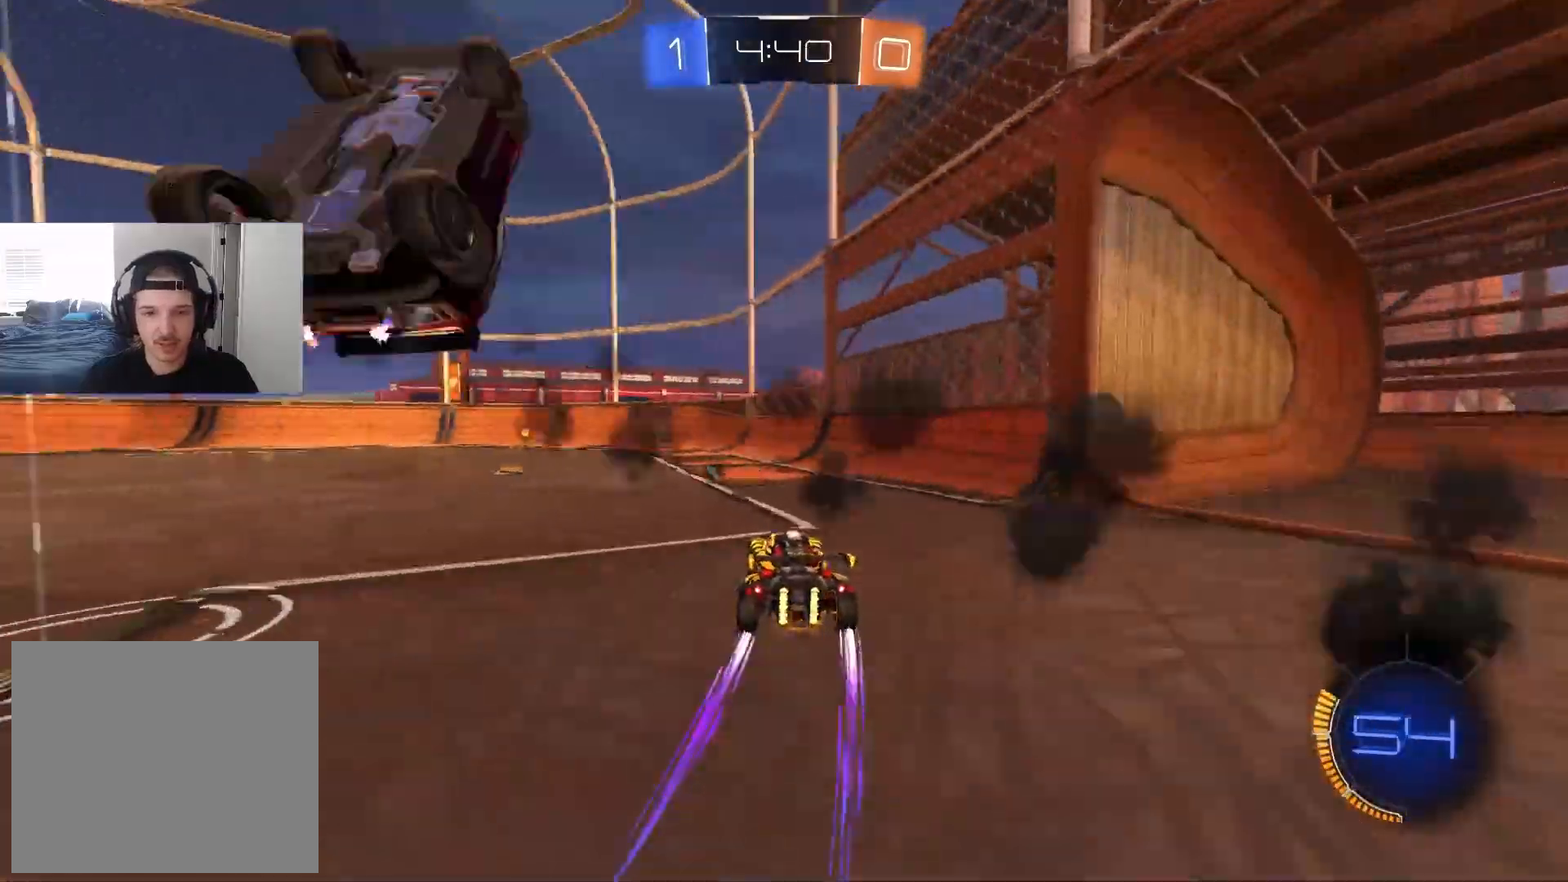
{"buttons": ["CIRCLE", "TRIANGLE", "R2"], "left_stick": "center", "right_stick": "center", "events": [[50, "CIRCLE", "down"], [217, "left_stick", "center"], [317, "CIRCLE", "up"], [400, "CIRCLE", "down"], [417, "TRIANGLE", "down"]]}
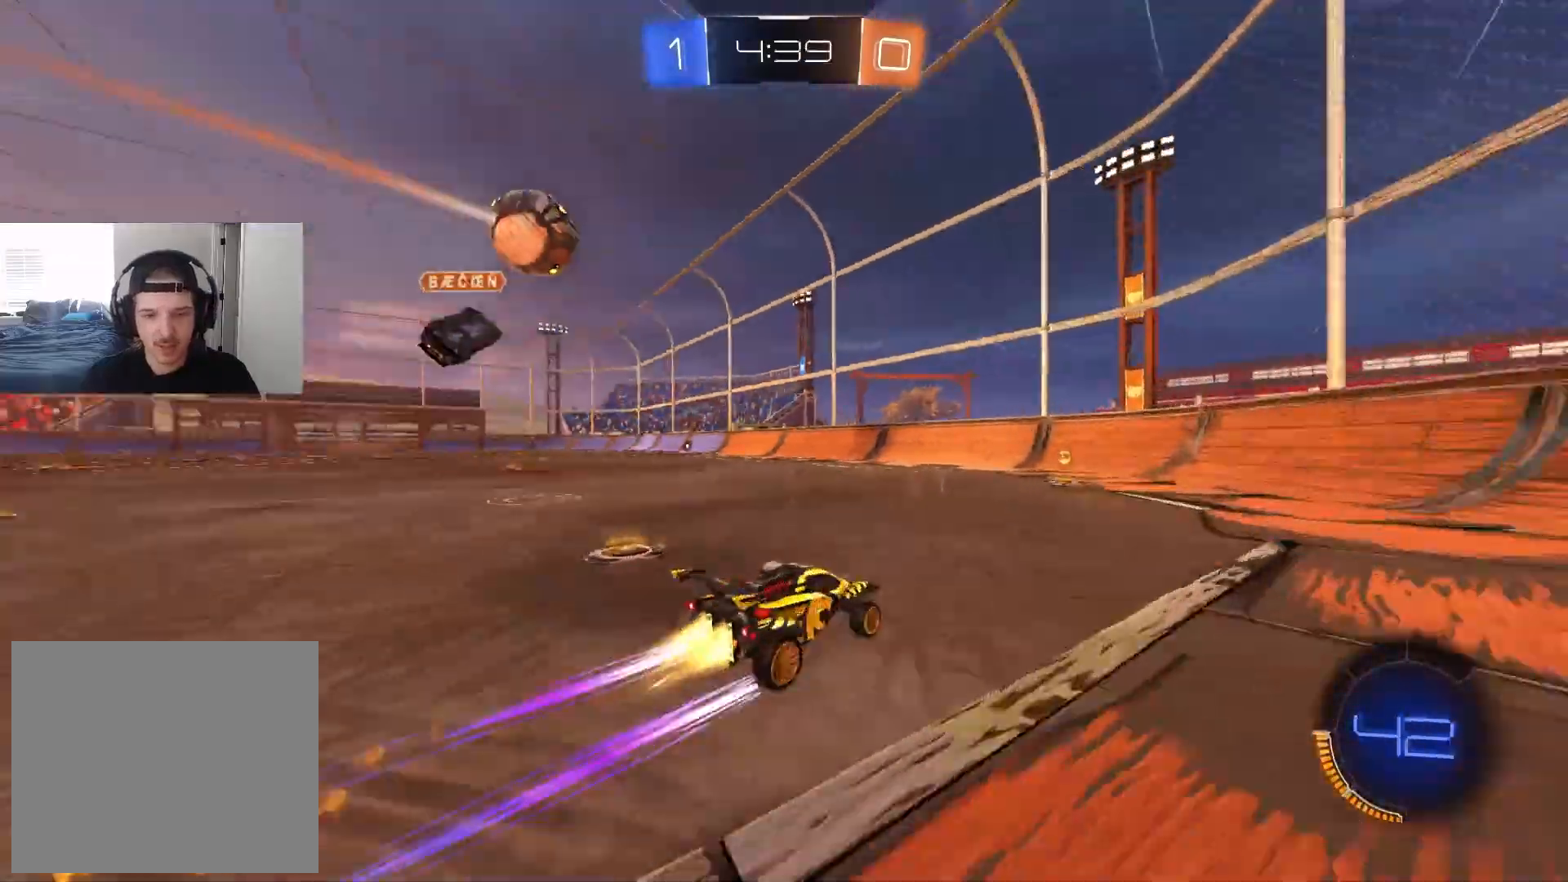
{"buttons": ["R2"], "left_stick": "left", "right_stick": "center", "events": [[17, "TRIANGLE", "up"], [83, "CIRCLE", "up"], [250, "left_stick", "left"], [367, "L1", "down"], [450, "L1", "up"]]}
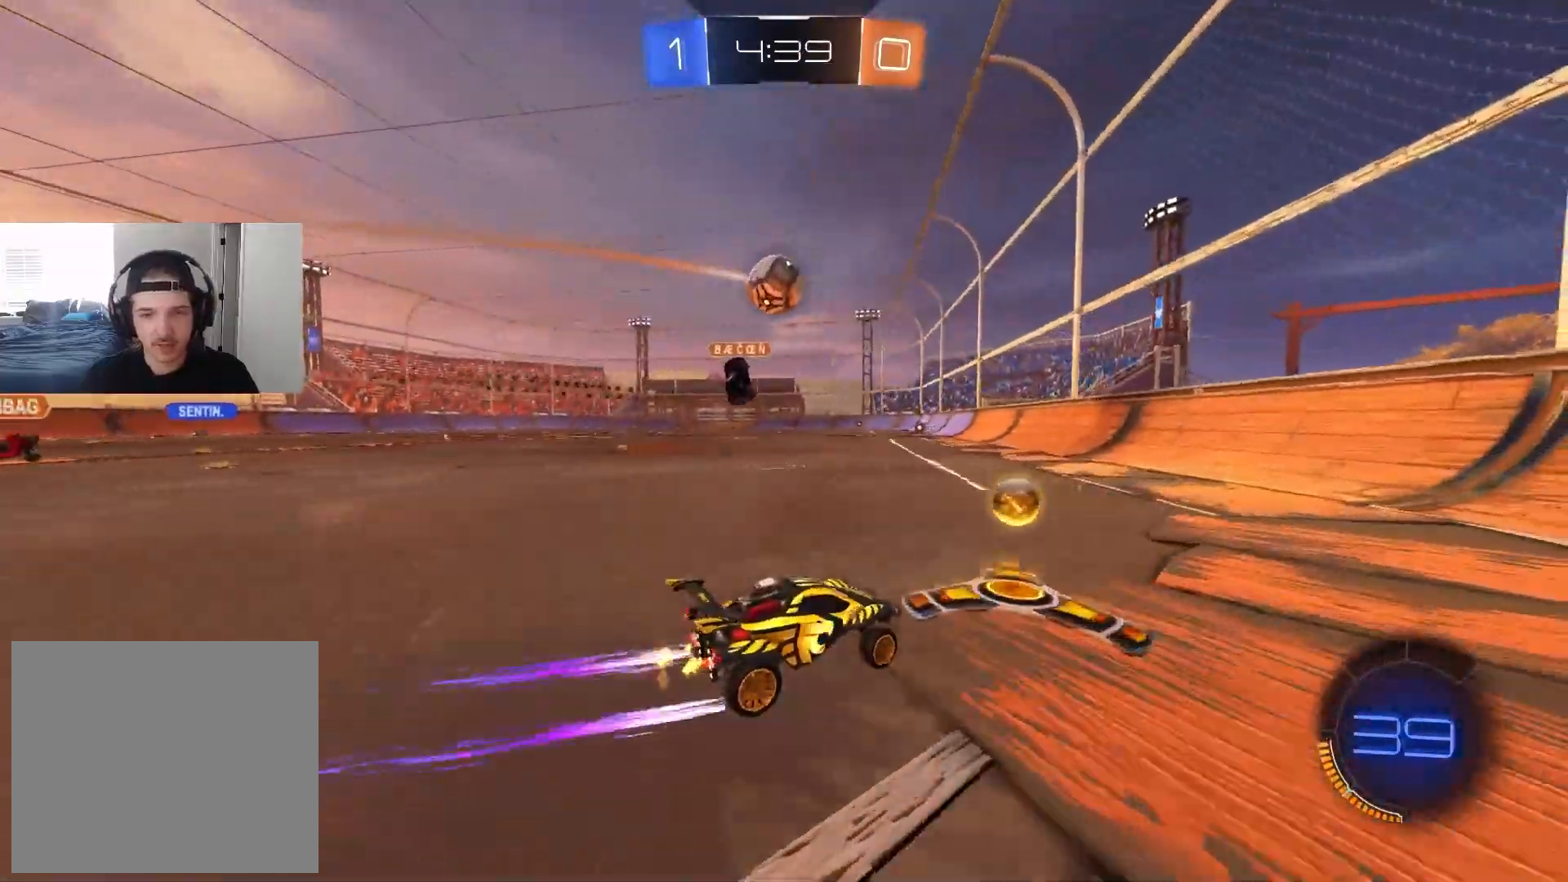
{"buttons": ["R2"], "left_stick": "center", "right_stick": "center", "events": [[33, "CIRCLE", "down"], [50, "TRIANGLE", "down"], [167, "TRIANGLE", "up"], [400, "left_stick", "center"], [500, "CIRCLE", "up"]]}
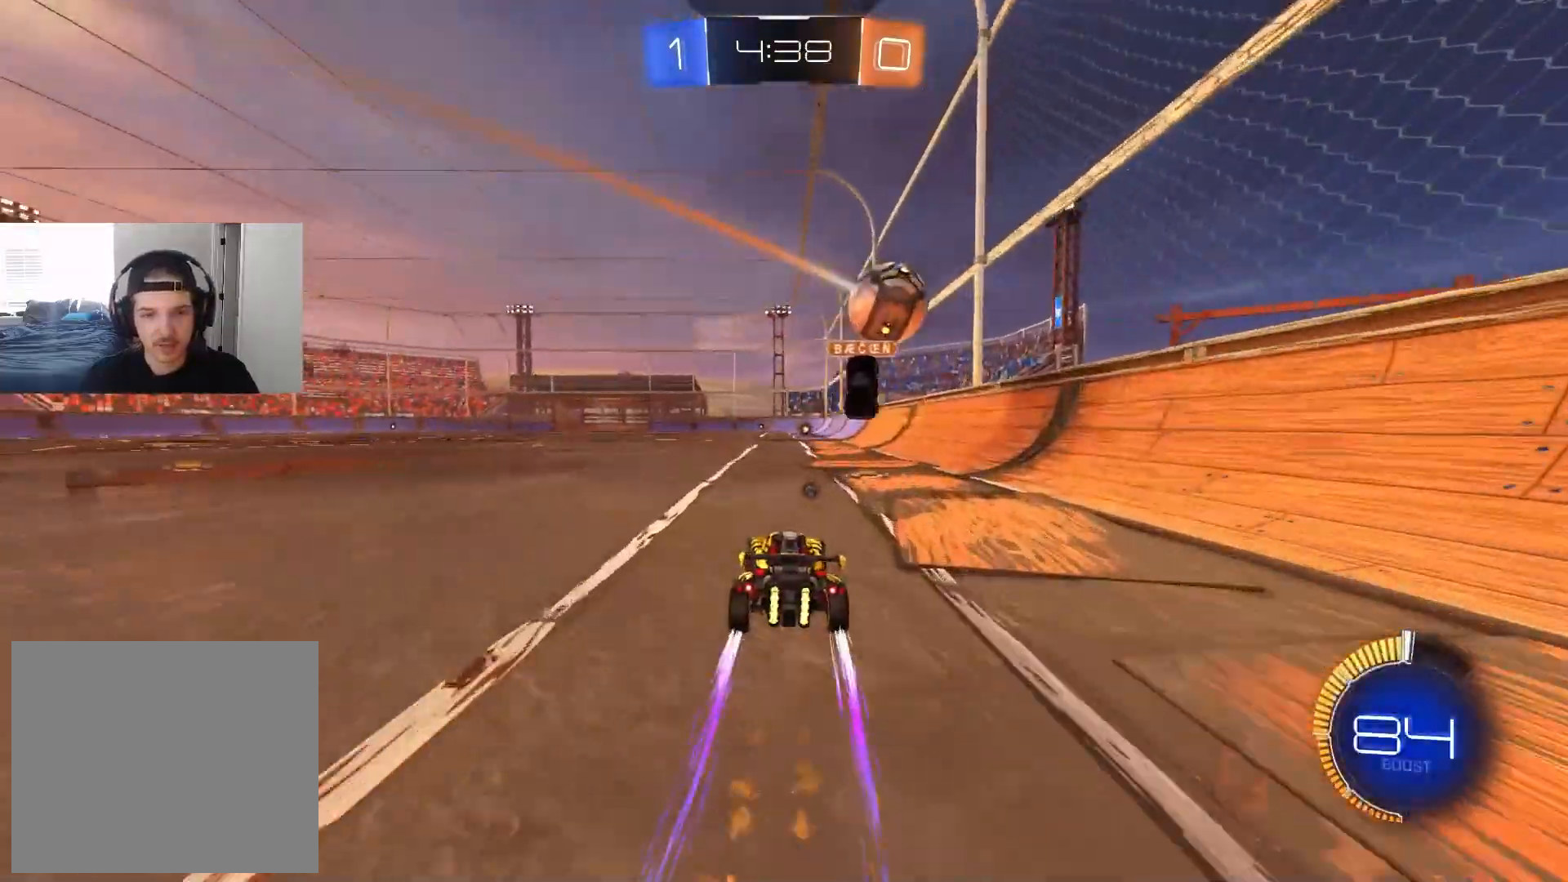
{"buttons": ["R2"], "left_stick": "left", "right_stick": "center", "events": [[250, "left_stick", "down-right"], [417, "left_stick", "center"], [483, "left_stick", "left"]]}
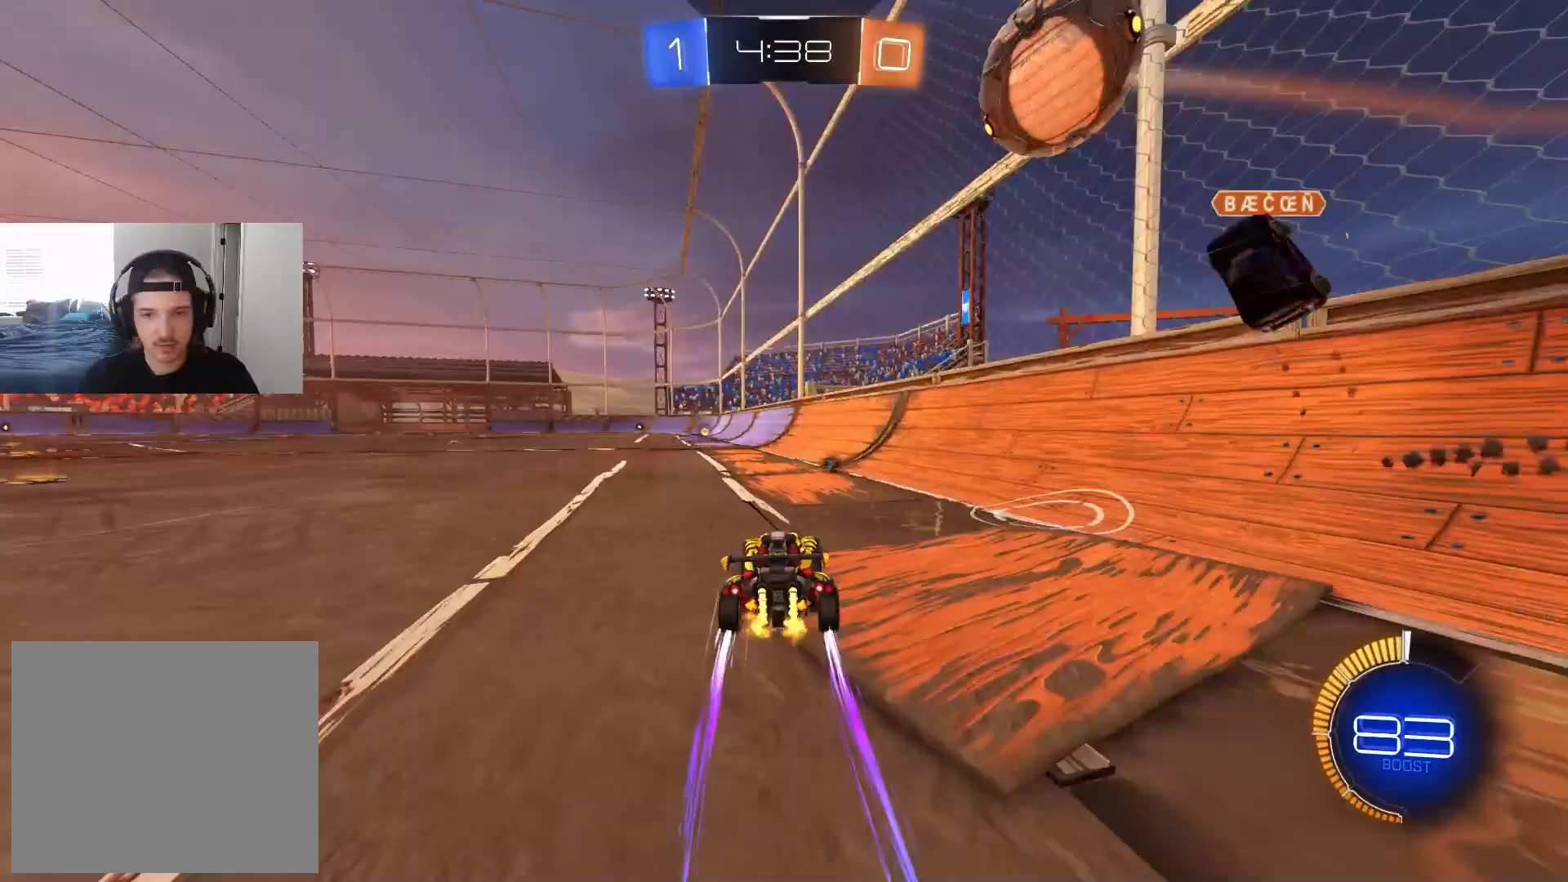
{"buttons": ["R2"], "left_stick": "center", "right_stick": "center", "events": [[200, "left_stick", "center"], [333, "CIRCLE", "down"], [333, "TRIANGLE", "down"], [433, "TRIANGLE", "up"], [500, "CIRCLE", "up"]]}
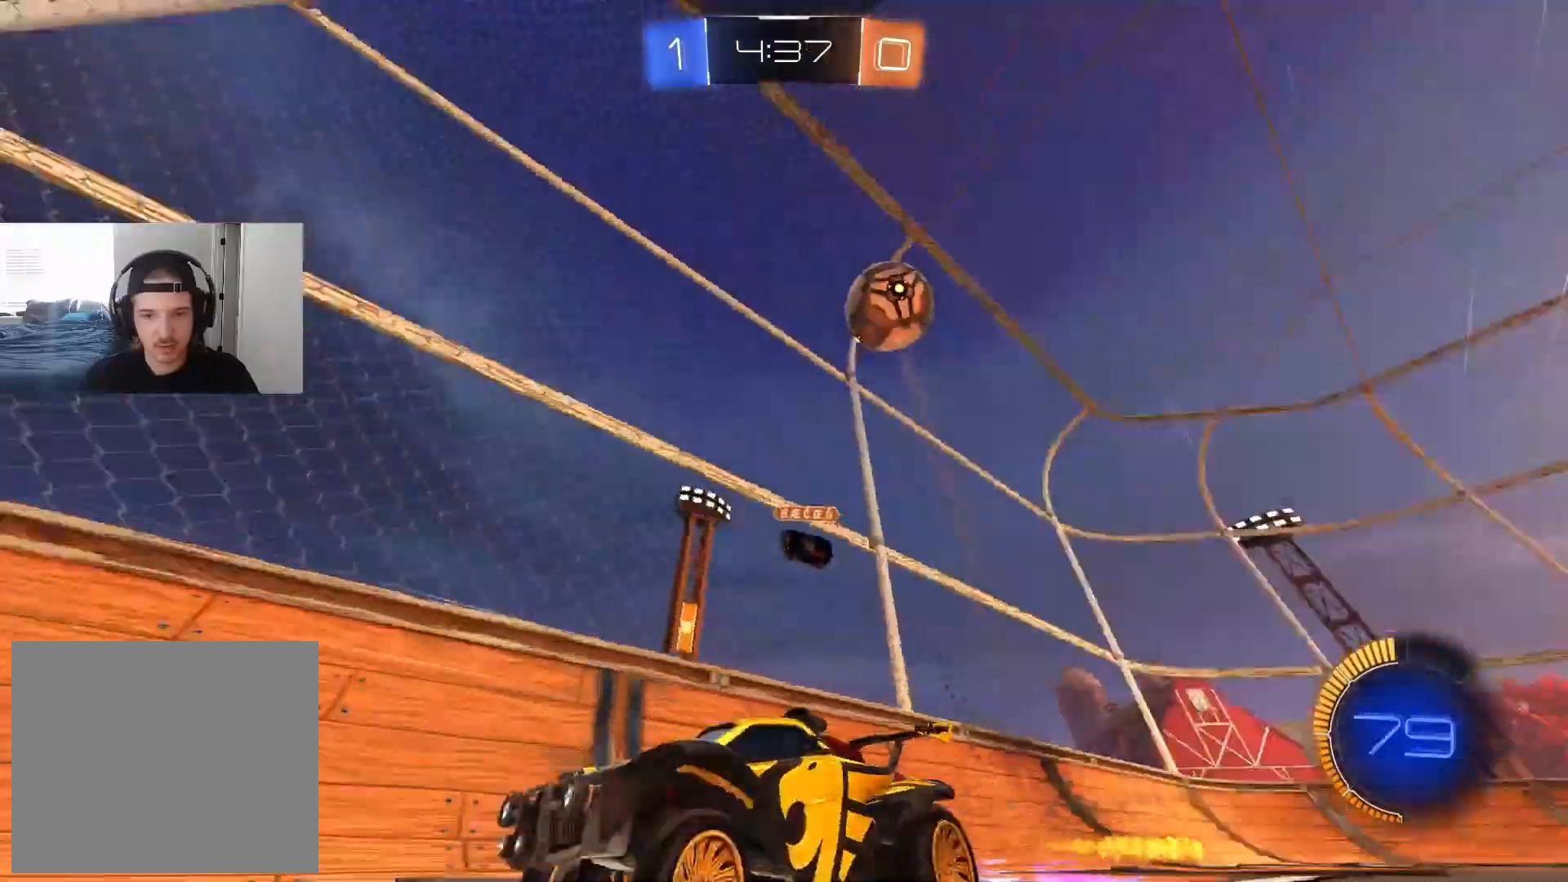
{"buttons": ["R2"], "left_stick": "center", "right_stick": "center", "events": [[100, "left_stick", "right"], [200, "left_stick", "center"]]}
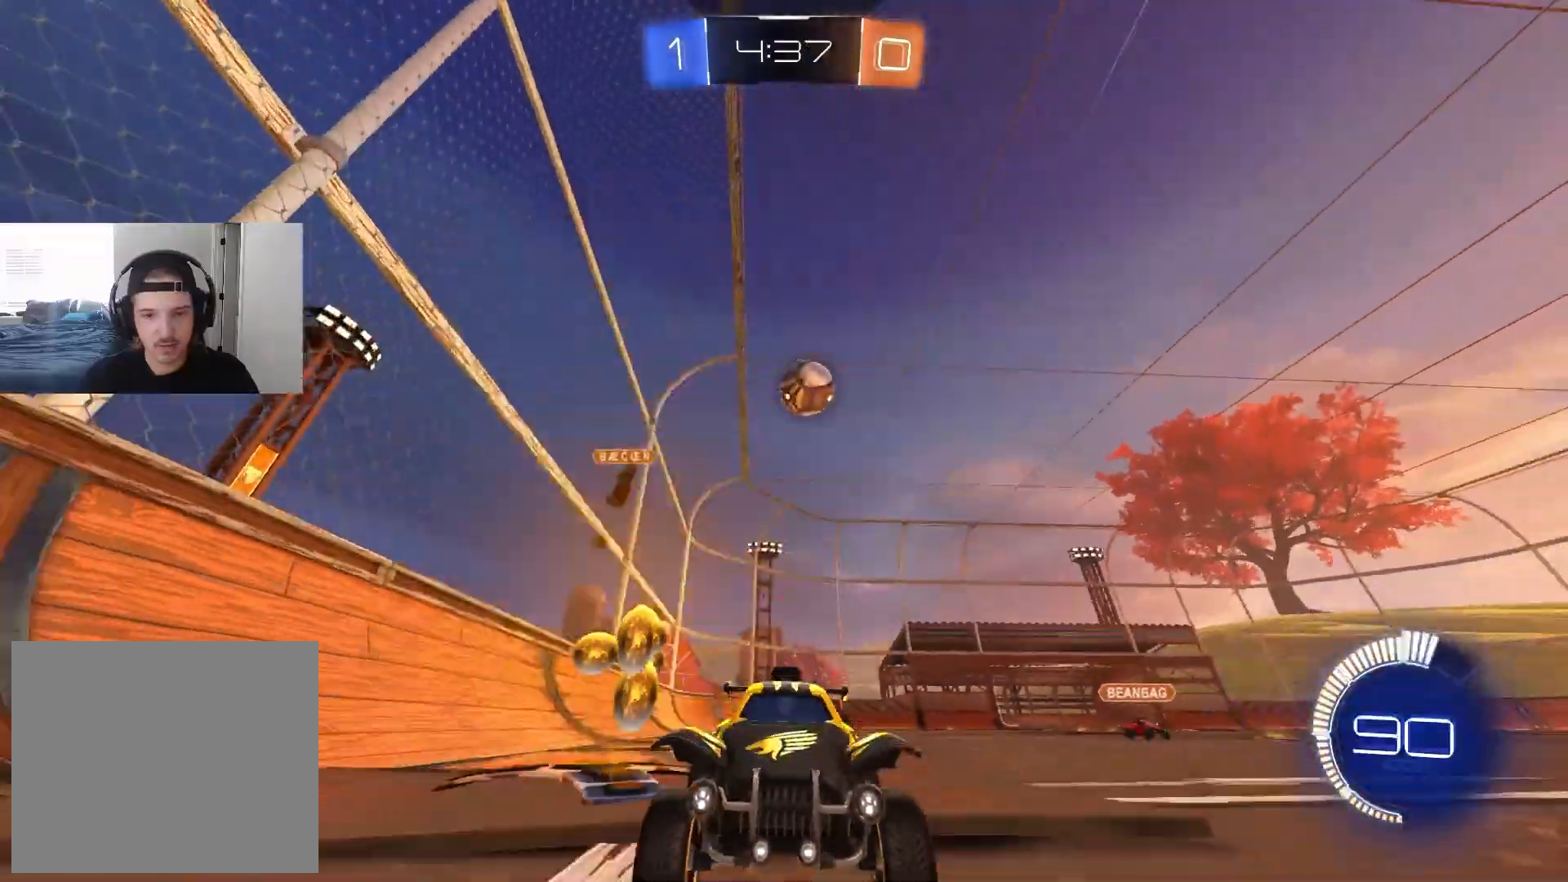
{"buttons": ["R2"], "left_stick": "left", "right_stick": "center", "events": [[200, "left_stick", "left"]]}
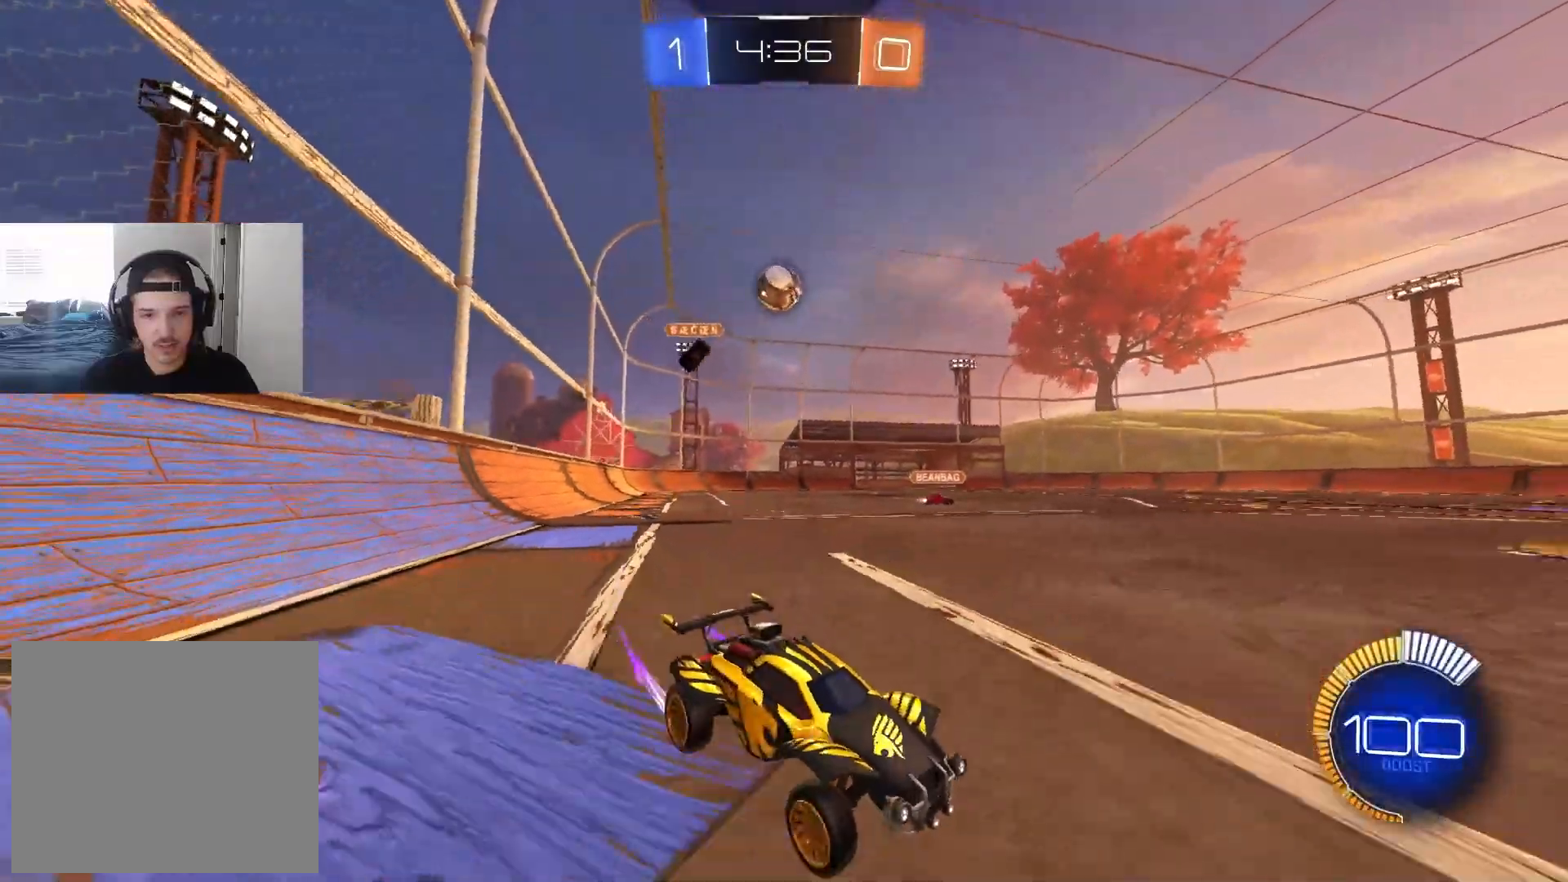
{"buttons": [], "left_stick": "left", "right_stick": "center", "events": [[33, "R2", "up"], [50, "left_stick", "center"], [83, "L2", "down"], [233, "left_stick", "left"], [250, "L2", "up"], [283, "R2", "down"], [483, "R2", "up"]]}
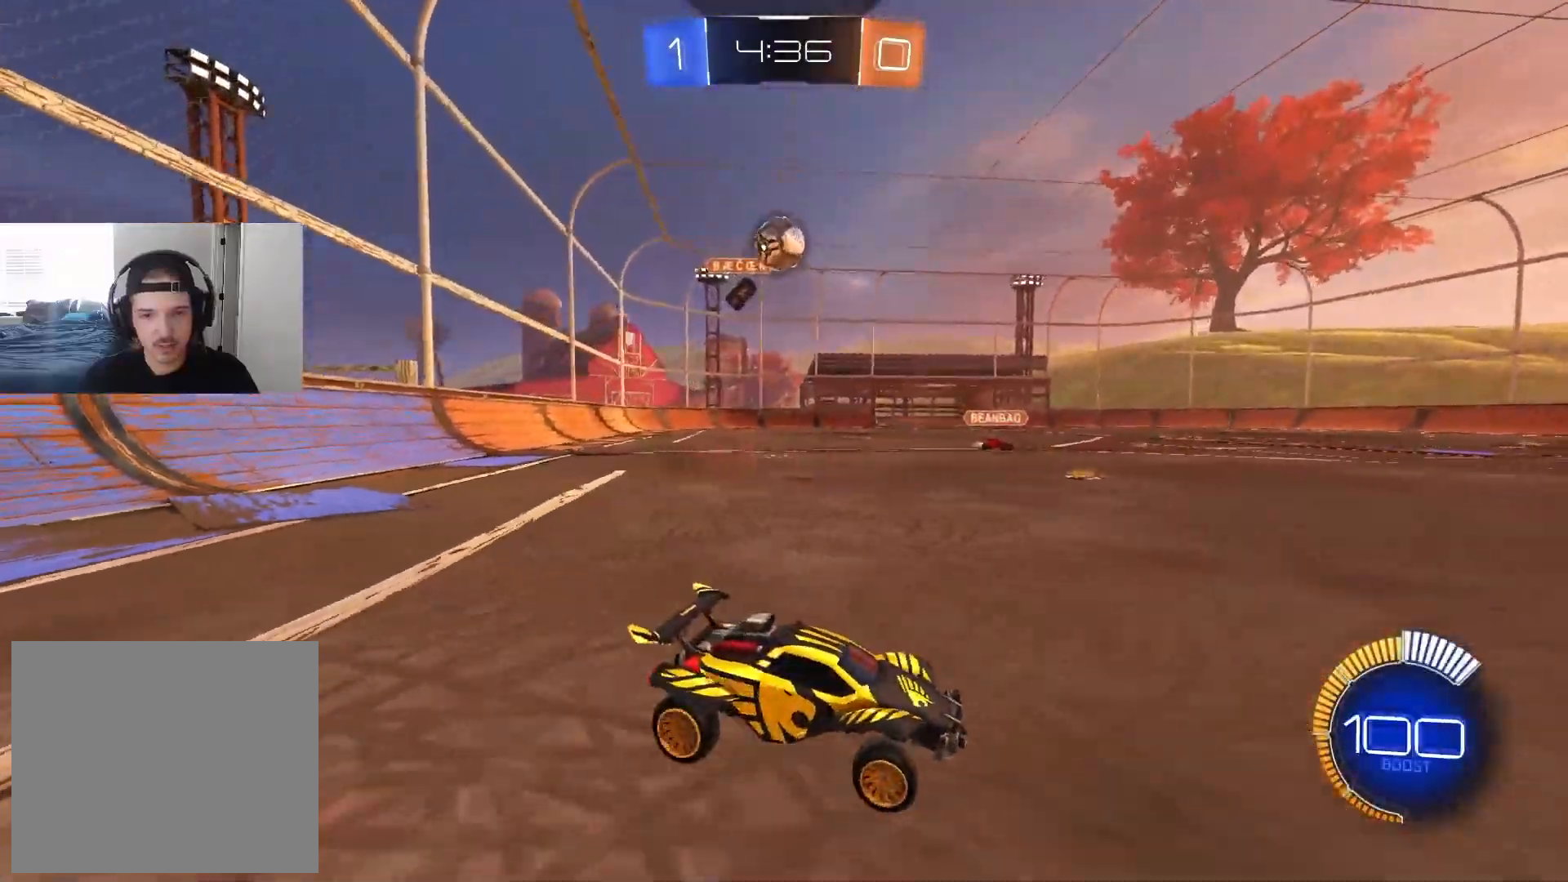
{"buttons": ["CROSS", "CIRCLE", "R2"], "left_stick": "down", "right_stick": "center", "events": [[183, "R2", "down"], [317, "R2", "up"], [350, "CROSS", "down"], [350, "R2", "down"], [383, "left_stick", "down"], [483, "CIRCLE", "down"]]}
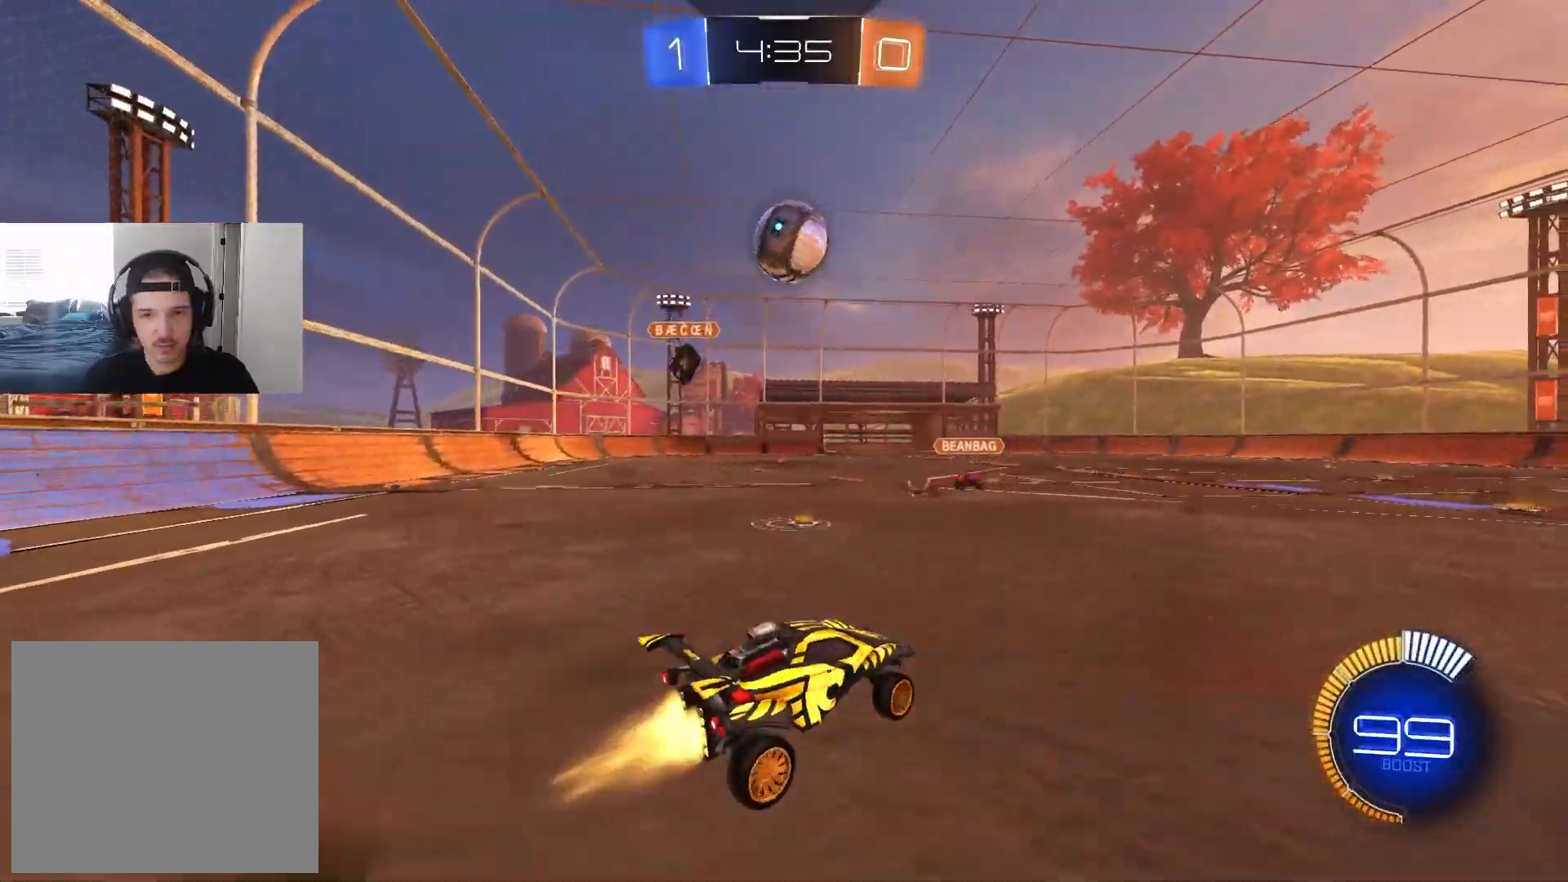
{"buttons": ["L1", "R2"], "left_stick": "up", "right_stick": "center", "events": [[33, "CIRCLE", "up"], [33, "CROSS", "up"], [33, "left_stick", "center"], [83, "CIRCLE", "down"], [83, "CROSS", "down"], [117, "left_stick", "down"], [150, "R1", "down"], [250, "CROSS", "up"], [267, "left_stick", "left"], [317, "R1", "up"], [367, "TRIANGLE", "down"], [383, "left_stick", "up"], [400, "L1", "down"], [467, "TRIANGLE", "up"], [500, "CIRCLE", "up"]]}
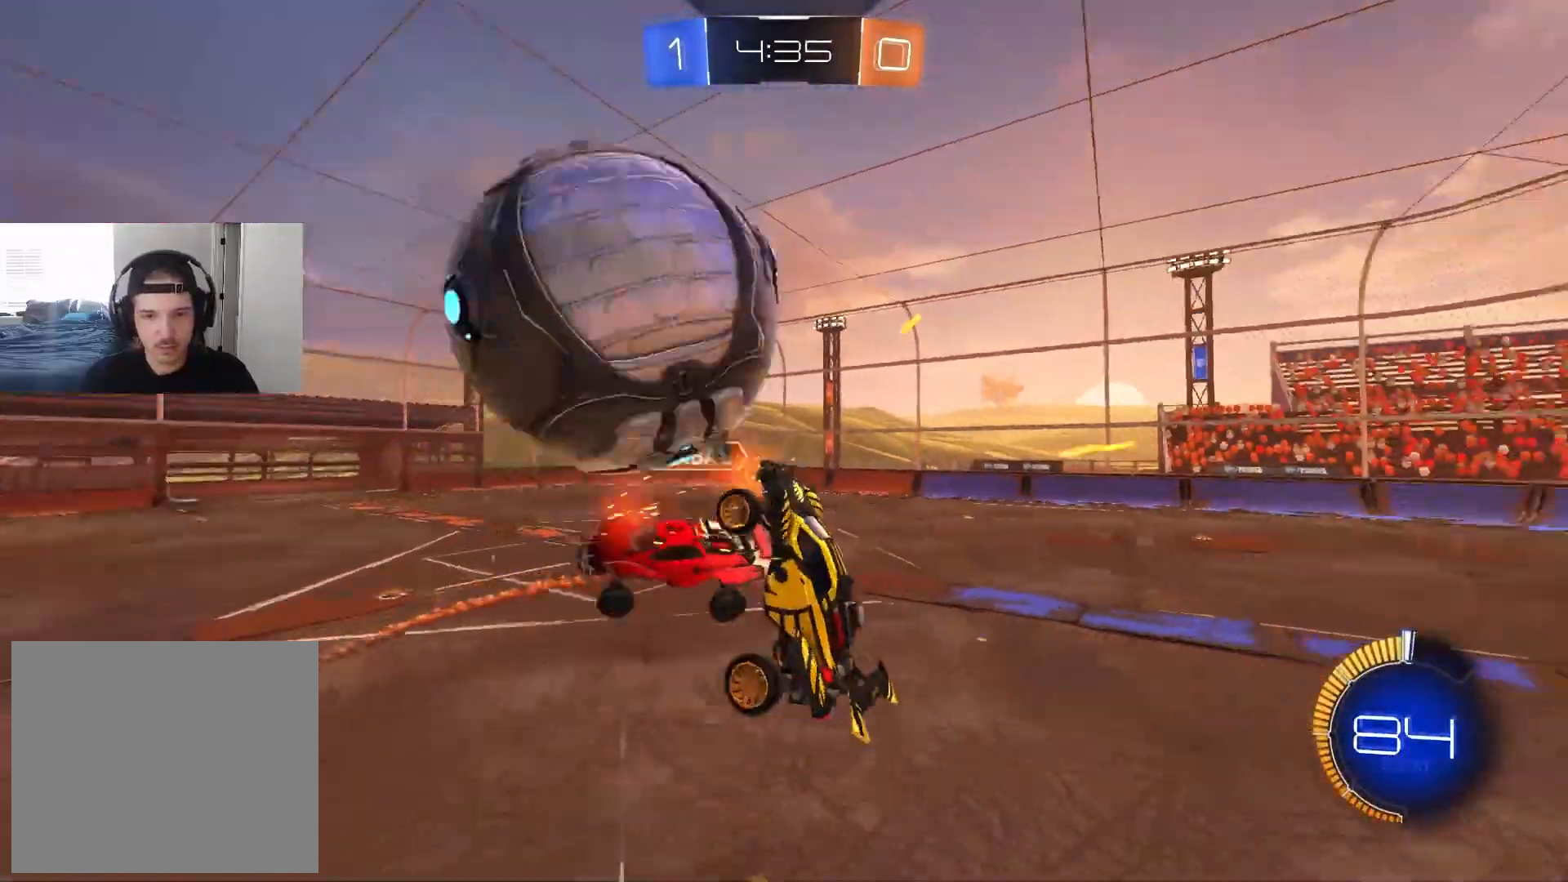
{"buttons": [], "left_stick": "down", "right_stick": "center", "events": [[117, "left_stick", "left"], [133, "TRIANGLE", "down"], [200, "L1", "up"], [233, "TRIANGLE", "up"], [233, "left_stick", "down-left"], [383, "R2", "up"], [433, "left_stick", "down"]]}
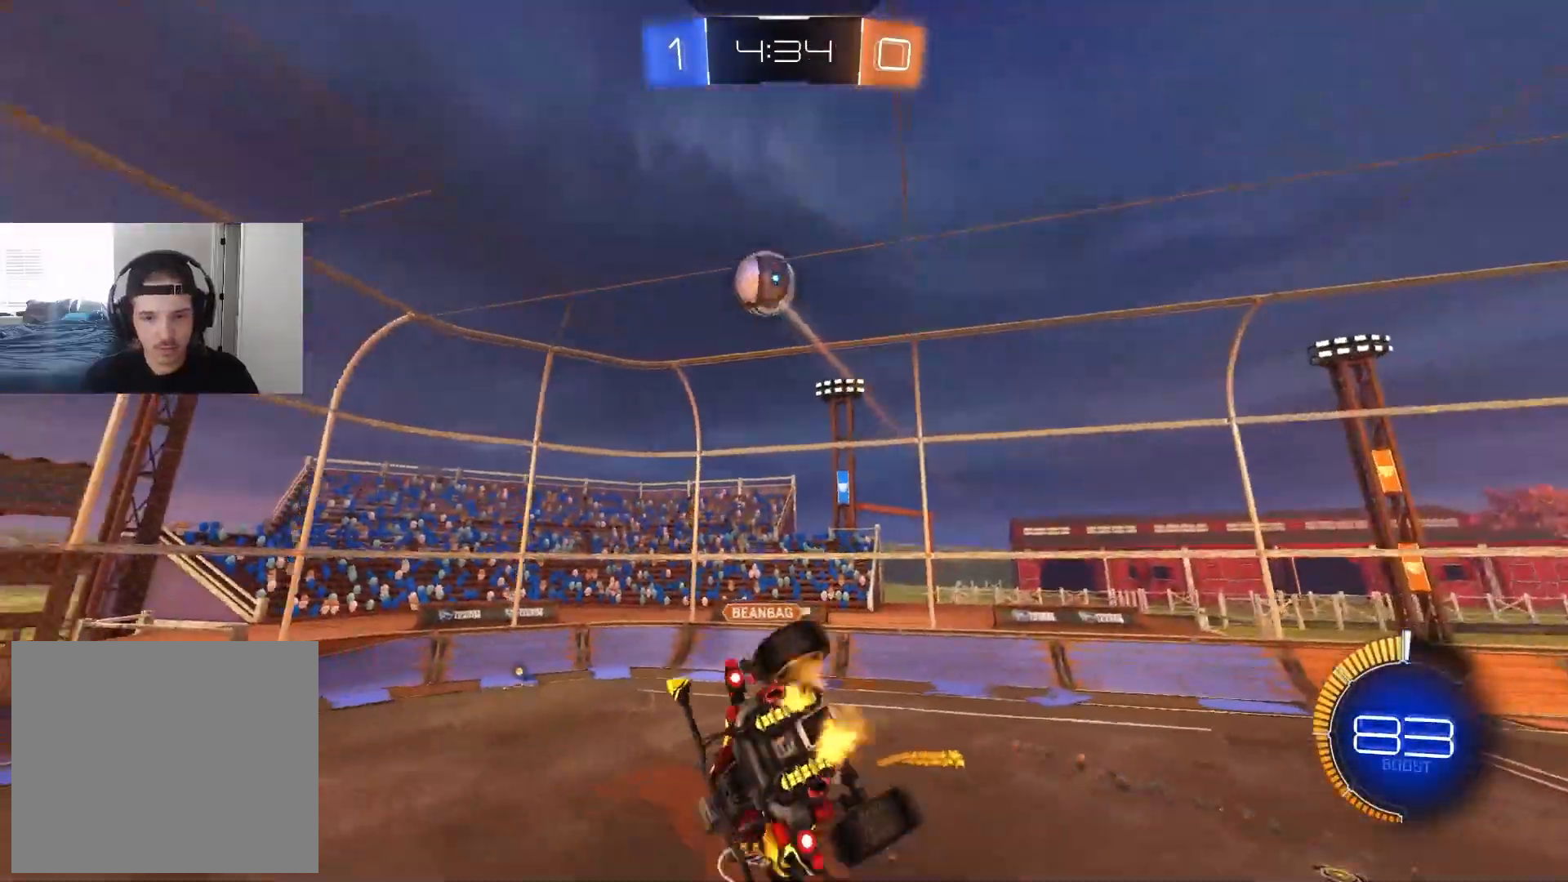
{"buttons": ["R1", "R2"], "left_stick": "right", "right_stick": "center", "events": [[117, "CIRCLE", "down"], [150, "L1", "down"], [150, "R2", "down"], [183, "left_stick", "center"], [233, "left_stick", "up"], [283, "L1", "up"], [283, "left_stick", "right"], [450, "CIRCLE", "up"], [483, "R1", "down"]]}
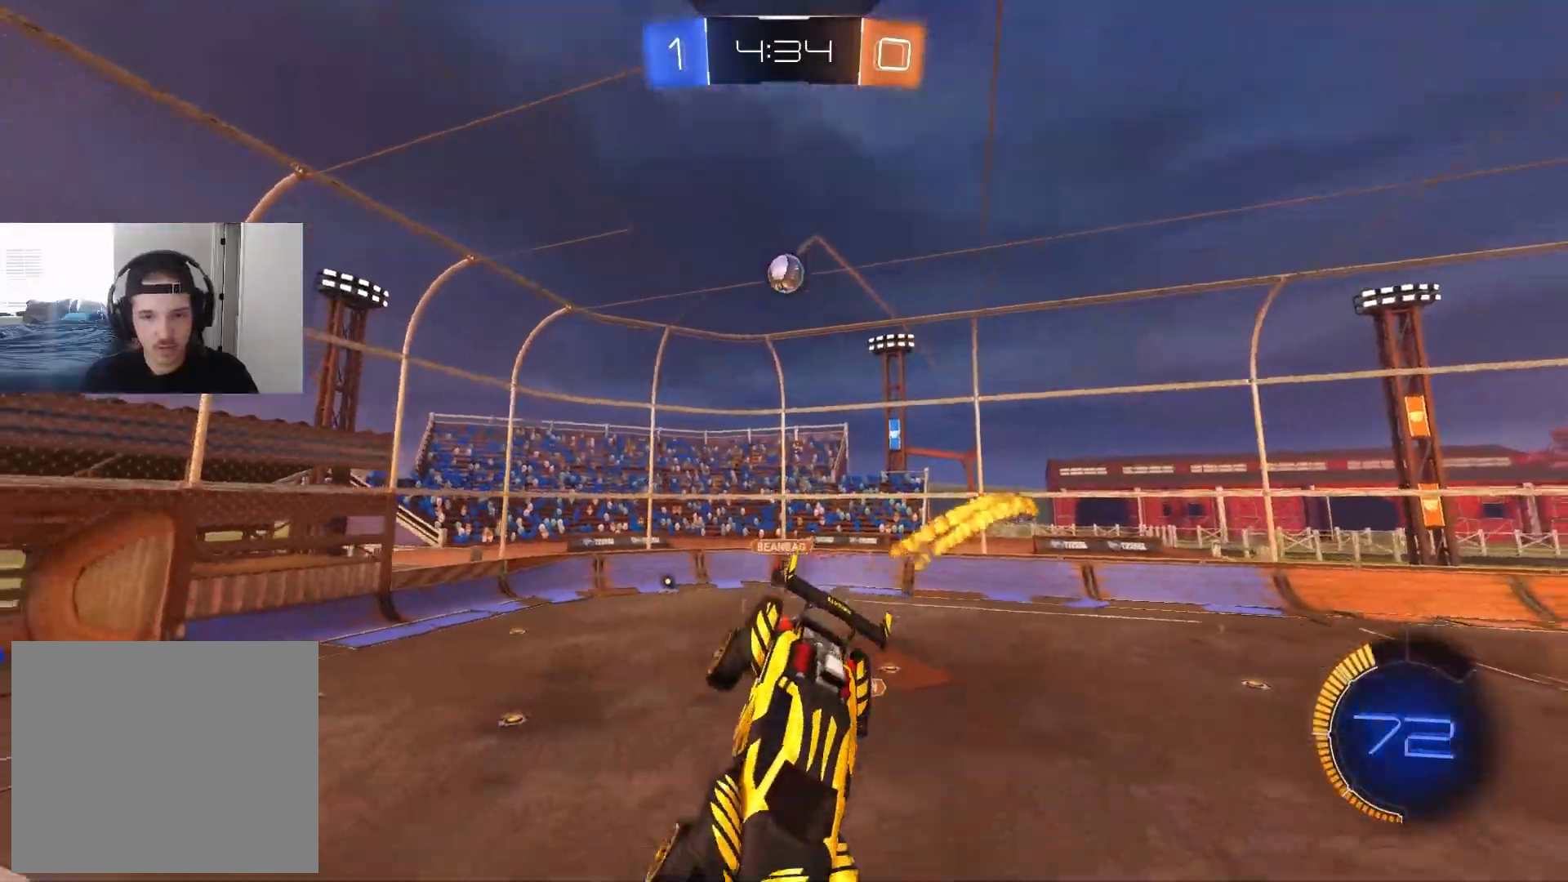
{"buttons": ["L1", "R2"], "left_stick": "center", "right_stick": "center", "events": [[50, "R2", "up"], [100, "left_stick", "center"], [183, "R1", "up"], [183, "R2", "down"], [250, "left_stick", "down-right"], [367, "left_stick", "center"], [417, "L1", "down"]]}
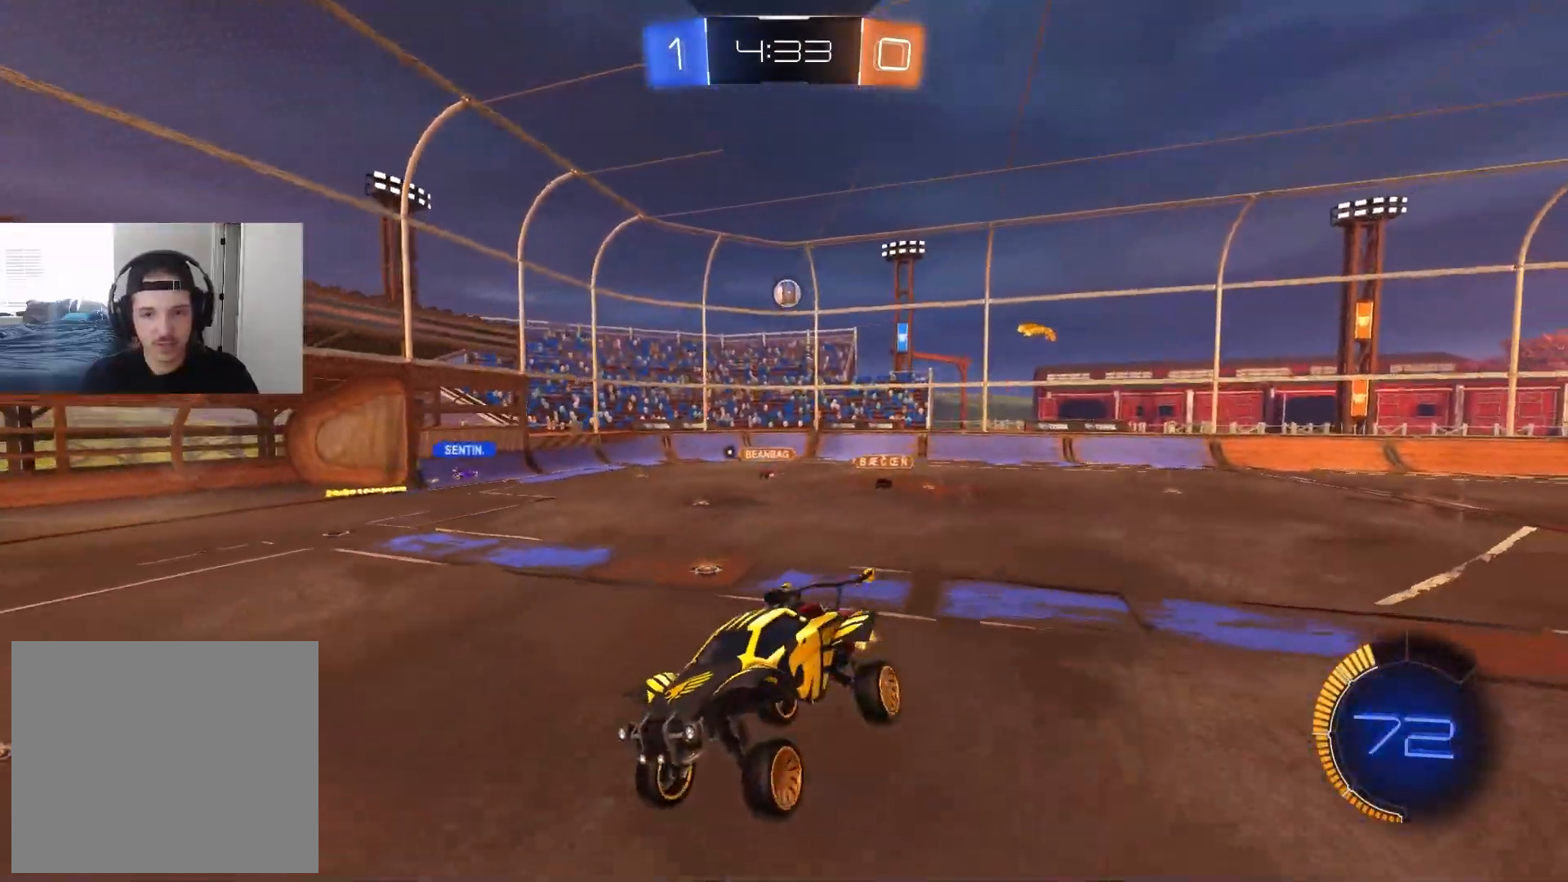
{"buttons": ["L1", "R2"], "left_stick": "right", "right_stick": "center", "events": [[17, "L1", "up"], [100, "left_stick", "right"], [483, "L1", "down"]]}
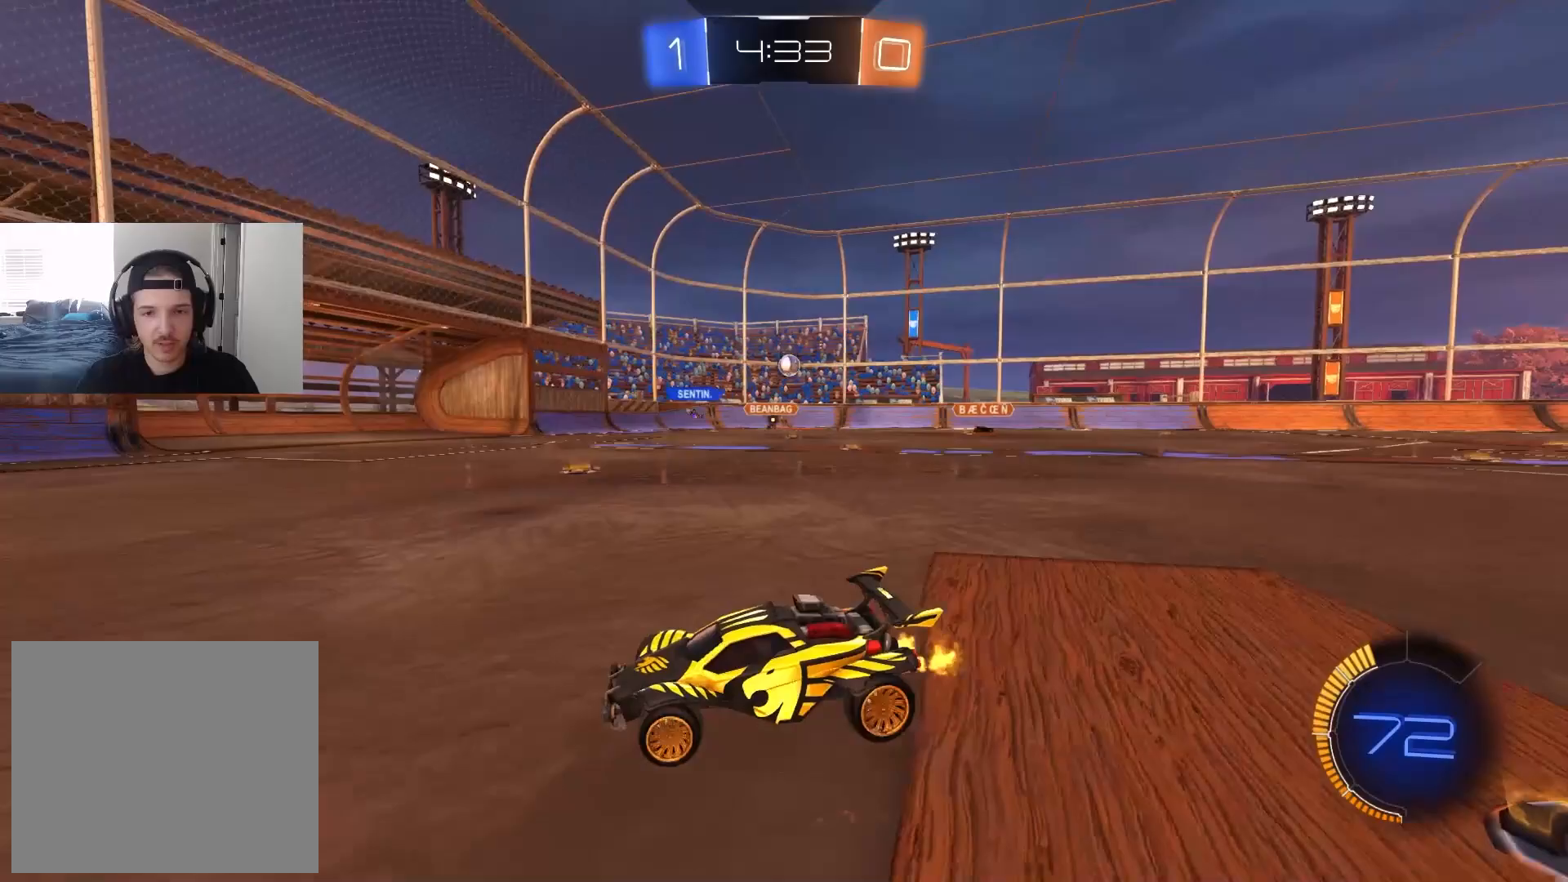
{"buttons": ["R2"], "left_stick": "right", "right_stick": "center", "events": [[83, "L1", "up"], [367, "L1", "down"], [450, "L1", "up"]]}
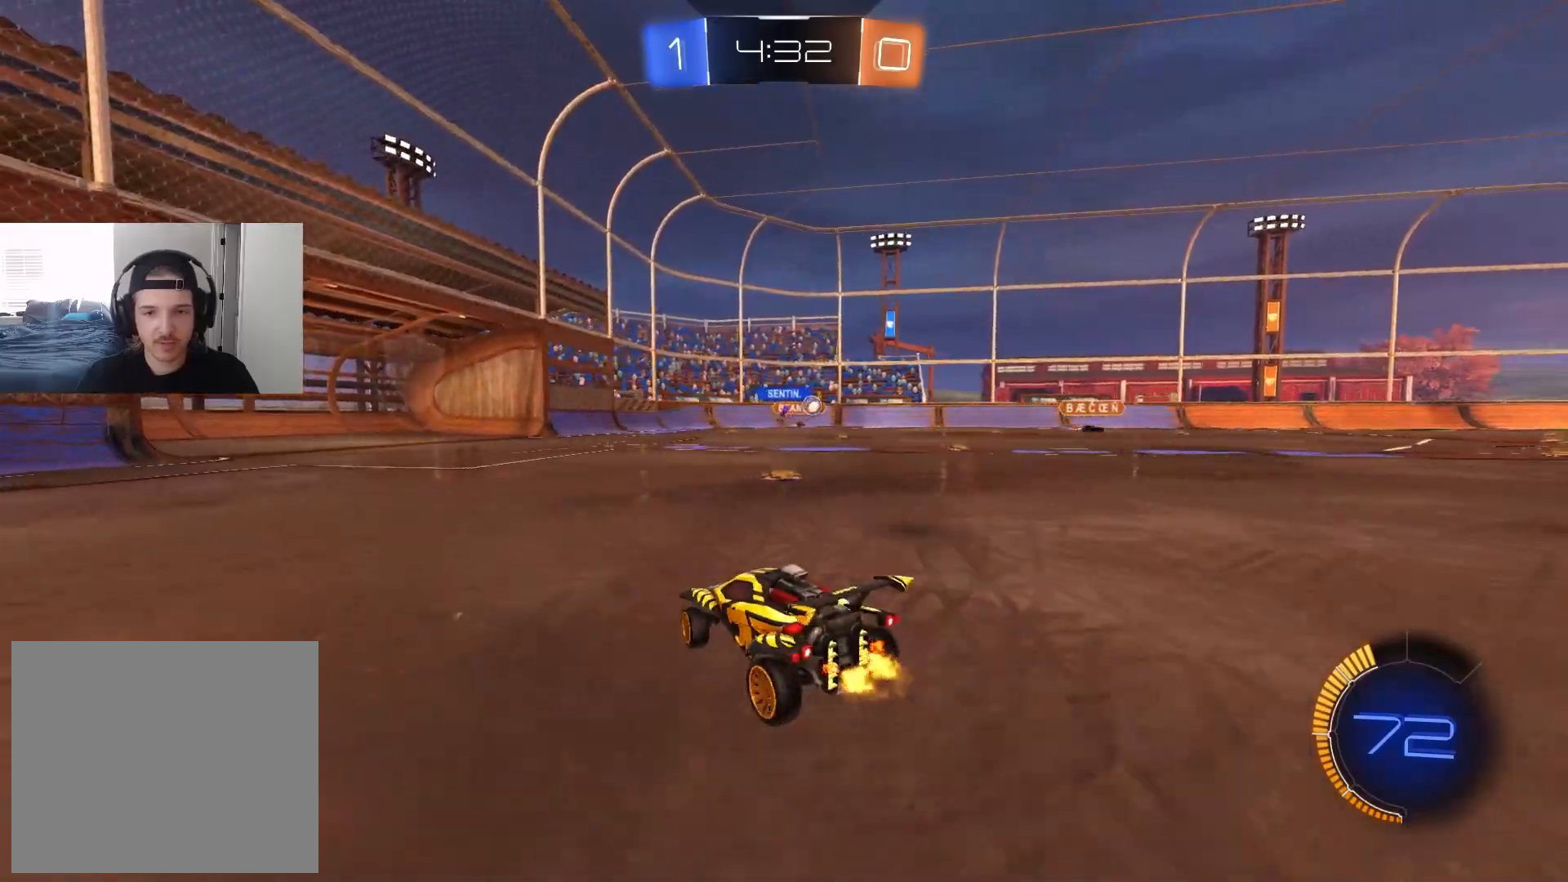
{"buttons": ["R2"], "left_stick": "center", "right_stick": "center", "events": [[367, "left_stick", "center"]]}
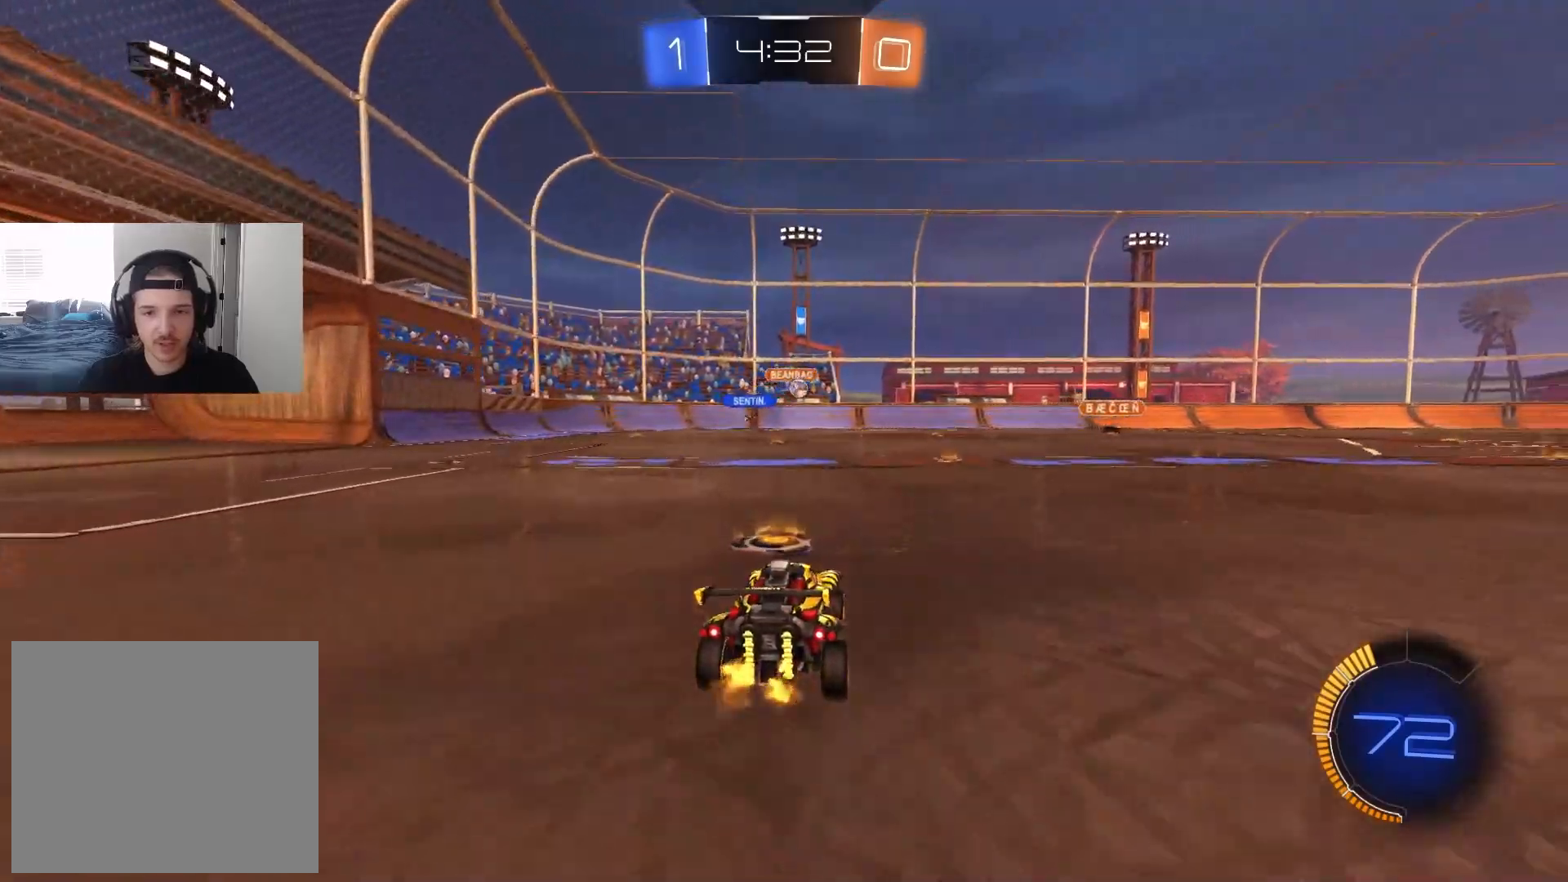
{"buttons": ["R2"], "left_stick": "center", "right_stick": "center", "events": [[133, "left_stick", "right"], [200, "left_stick", "down-right"], [300, "left_stick", "center"]]}
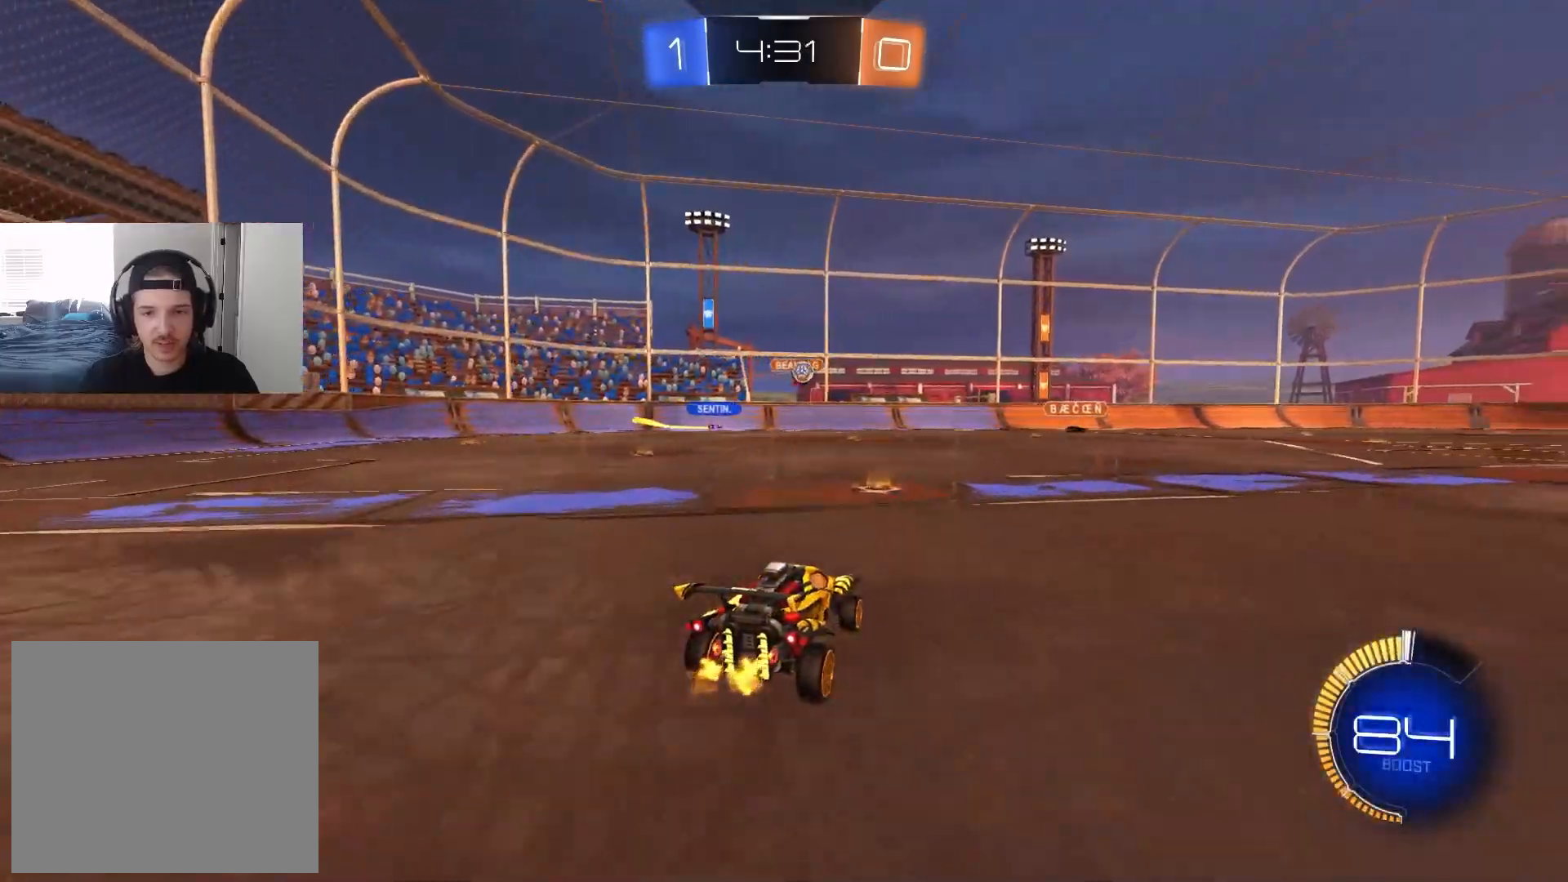
{"buttons": ["R2"], "left_stick": "down-right", "right_stick": "center", "events": [[233, "left_stick", "left"], [450, "left_stick", "center"], [500, "left_stick", "down-right"]]}
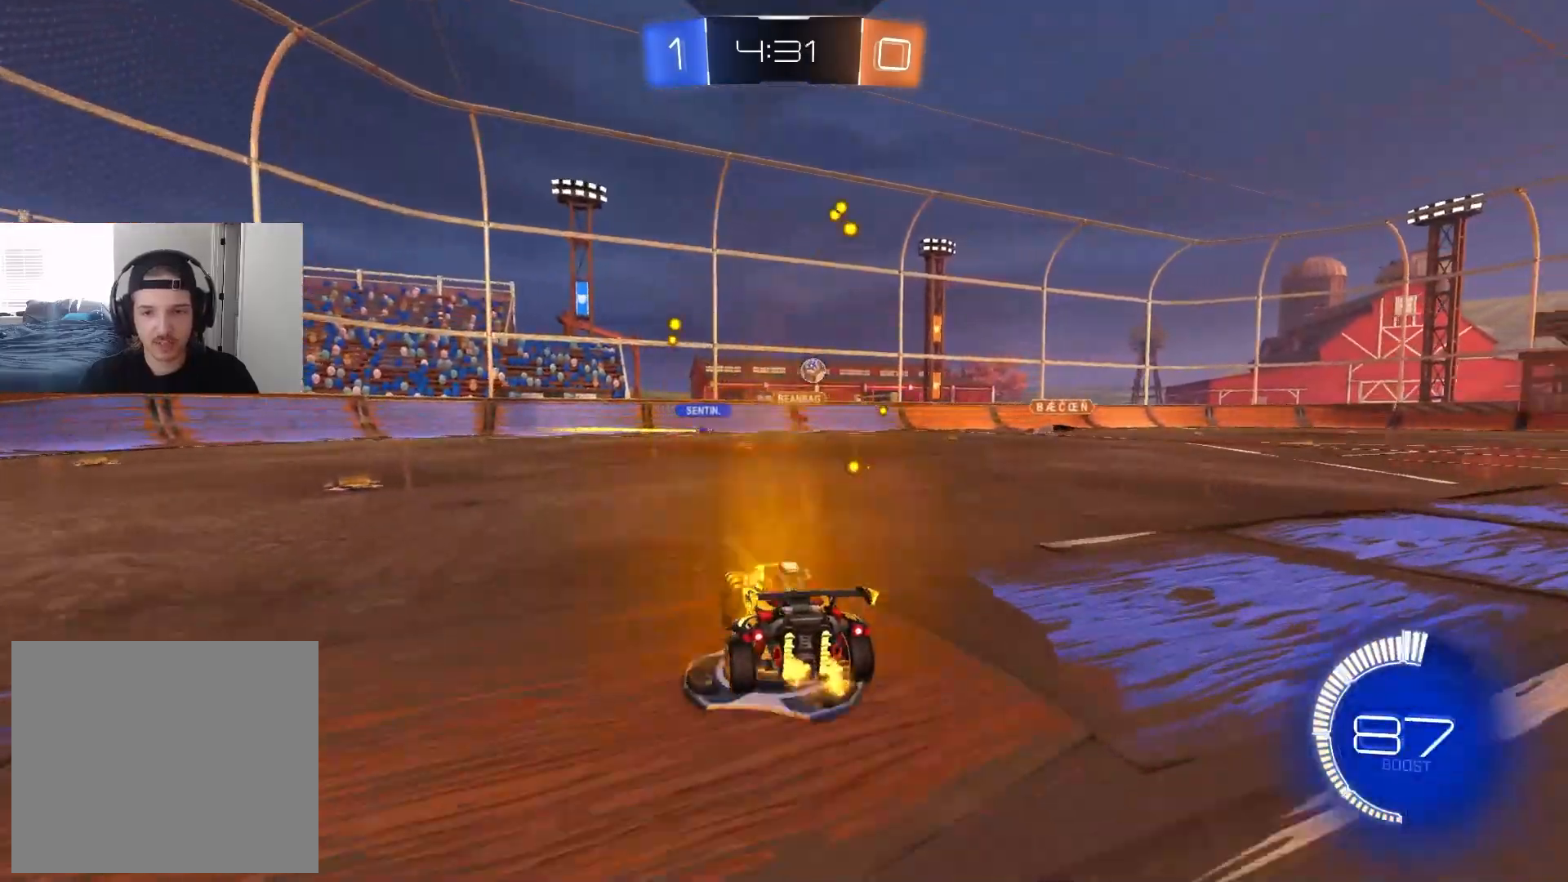
{"buttons": ["R2"], "left_stick": "down-right", "right_stick": "center", "events": []}
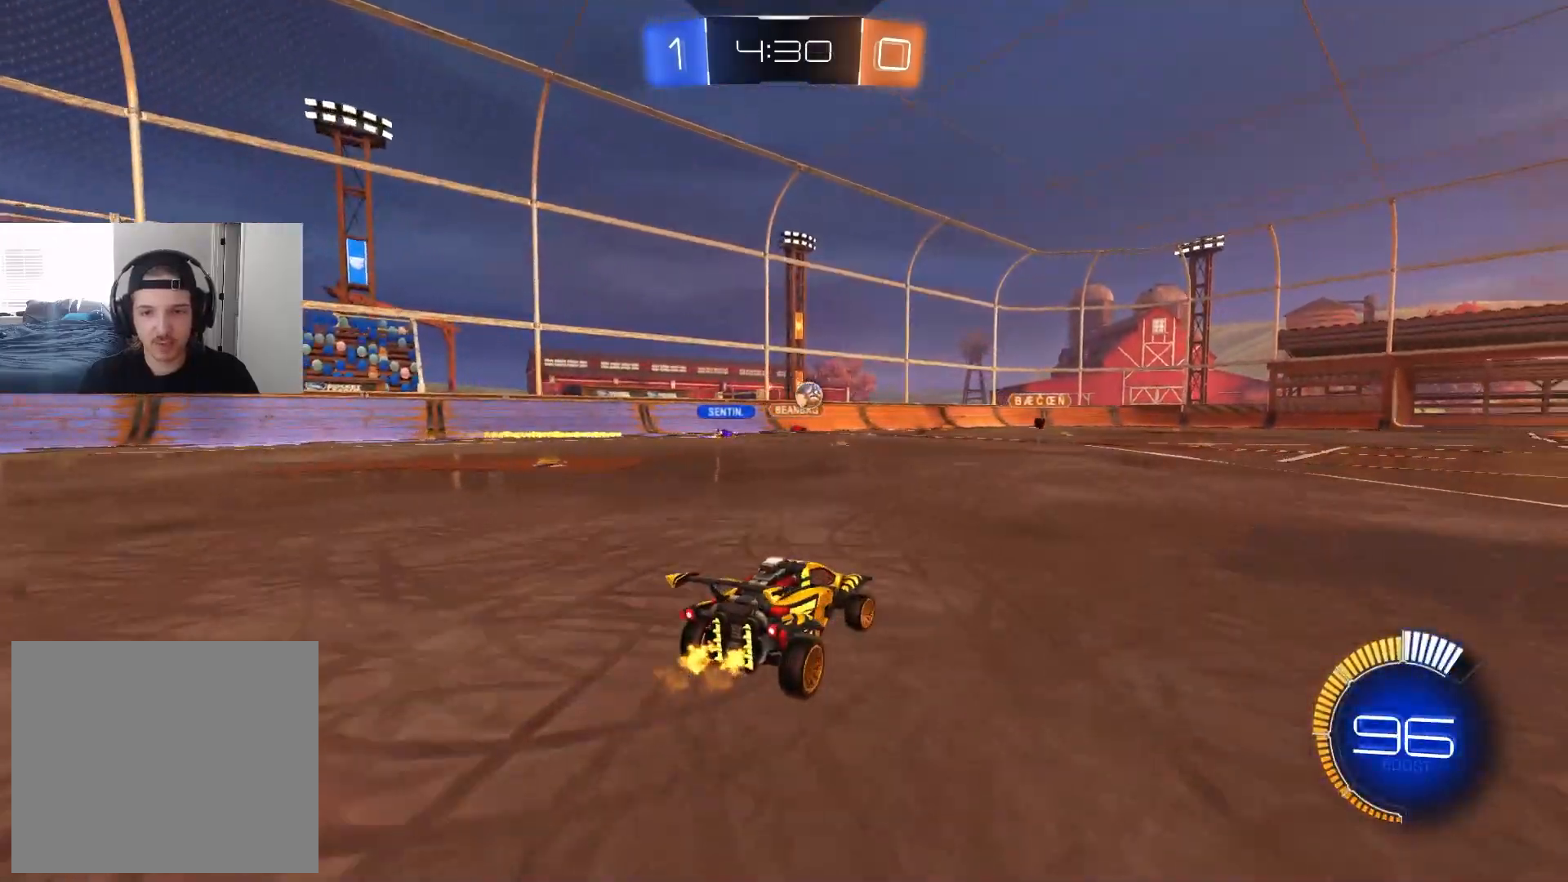
{"buttons": ["R2"], "left_stick": "center", "right_stick": "center", "events": [[150, "CIRCLE", "down"], [417, "CIRCLE", "up"], [433, "left_stick", "center"]]}
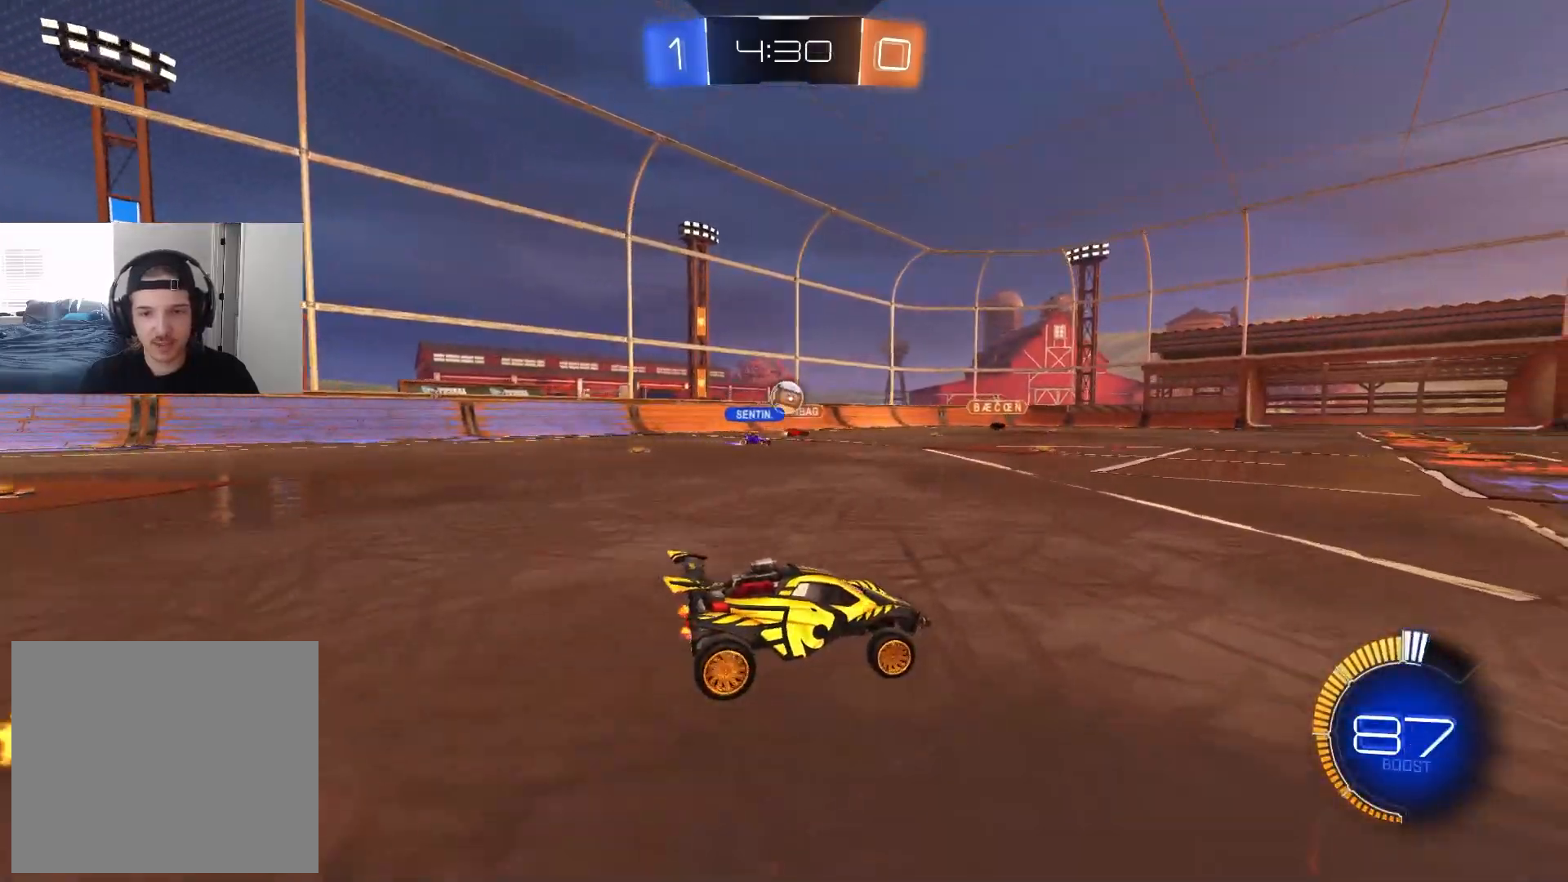
{"buttons": ["CROSS", "CIRCLE", "R2"], "left_stick": "down", "right_stick": "center", "events": [[100, "R2", "up"], [250, "left_stick", "left"], [333, "R2", "down"], [433, "CIRCLE", "down"], [483, "CROSS", "down"], [500, "left_stick", "down"]]}